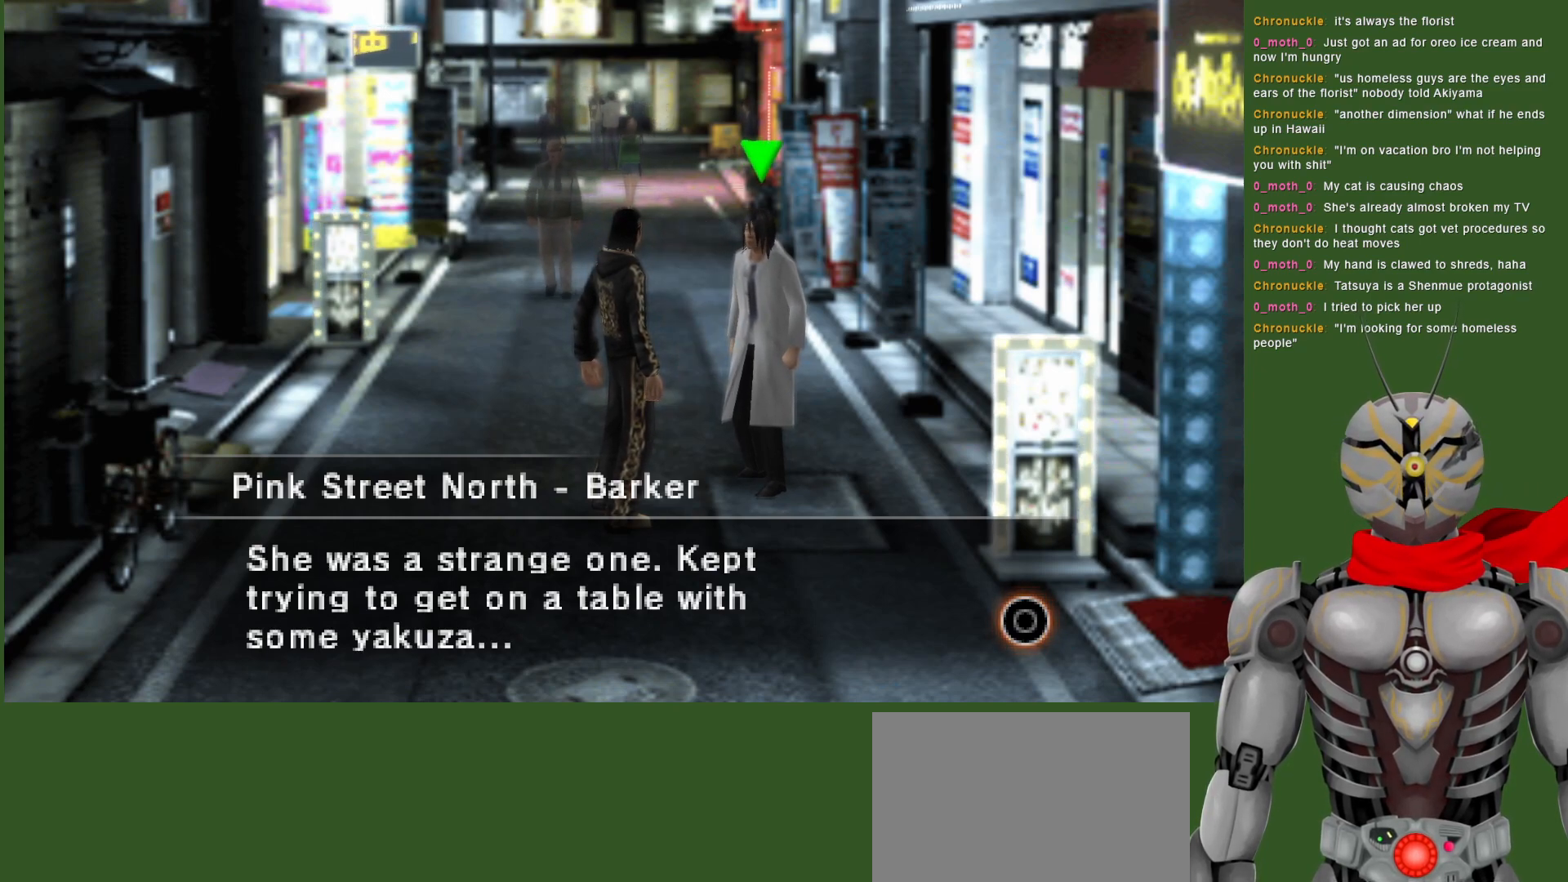
Gameplay with a controller (PlayStation layout); each line is a JSON object with the inputs held at the frame after it. "events" lists button and stick changes between this image and that frame as [ms after this image, input, new state], when the widget could be followed in between.
{"buttons": [], "left_stick": "center", "right_stick": "center", "events": [[250, "CIRCLE", "down"], [367, "CIRCLE", "up"]]}
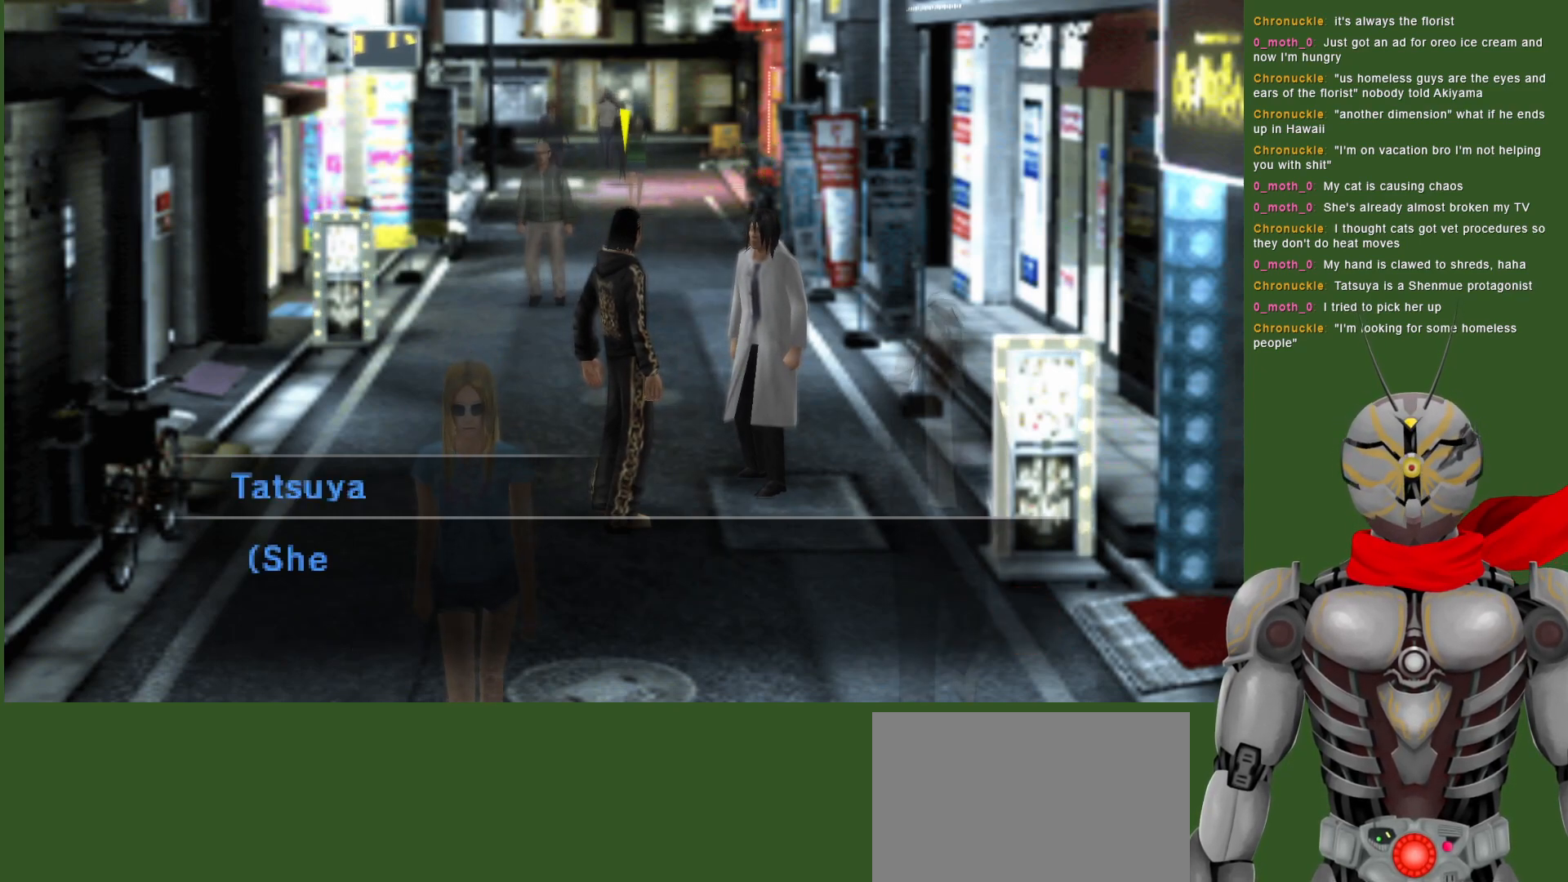
{"buttons": [], "left_stick": "center", "right_stick": "center", "events": []}
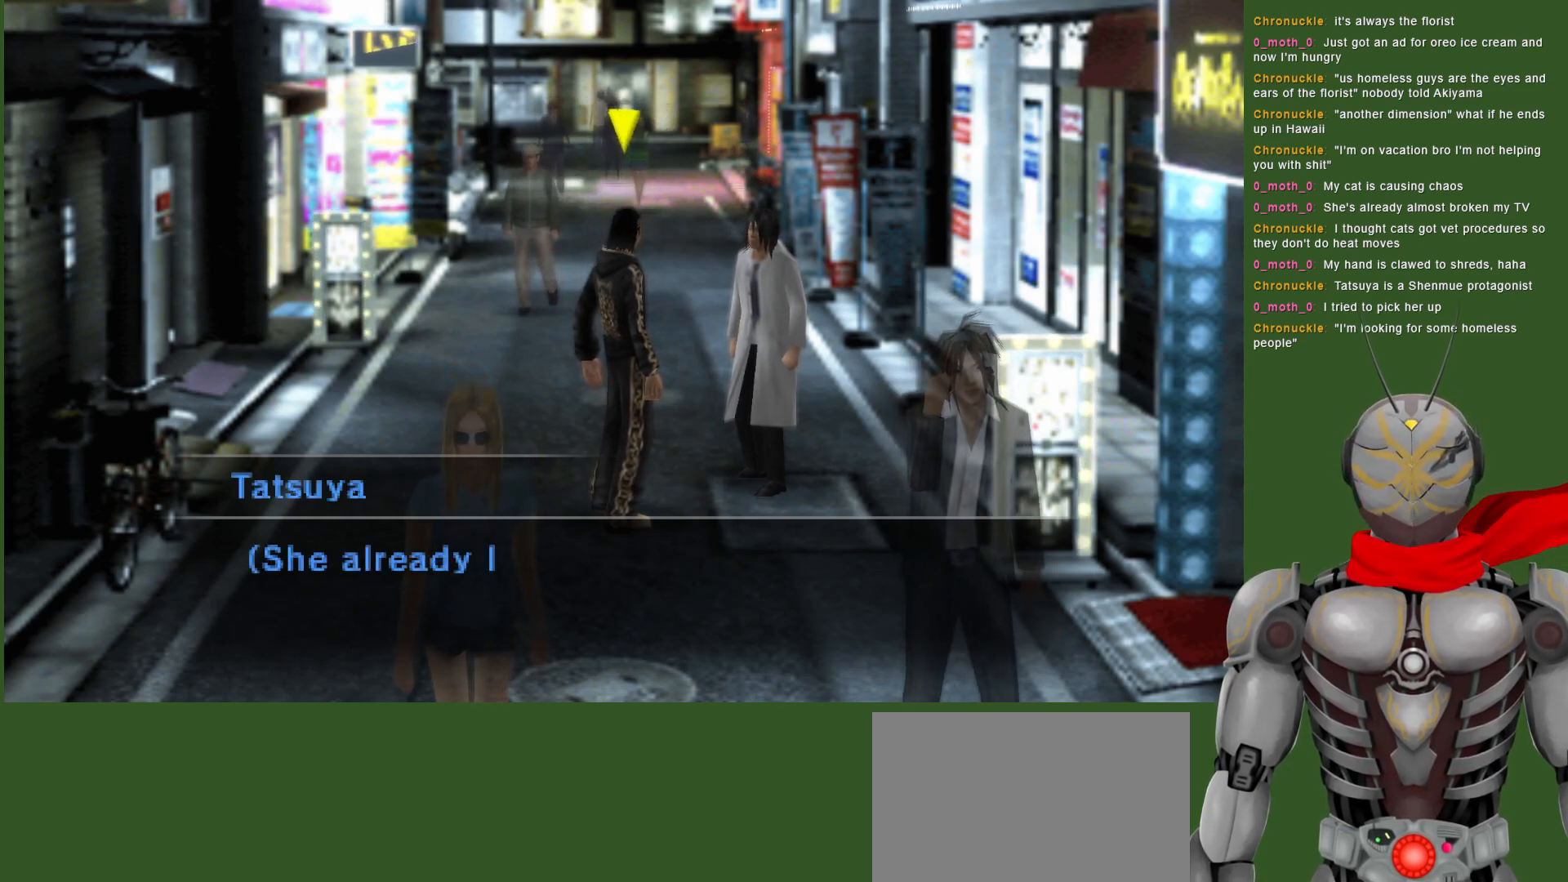
{"buttons": [], "left_stick": "center", "right_stick": "center", "events": []}
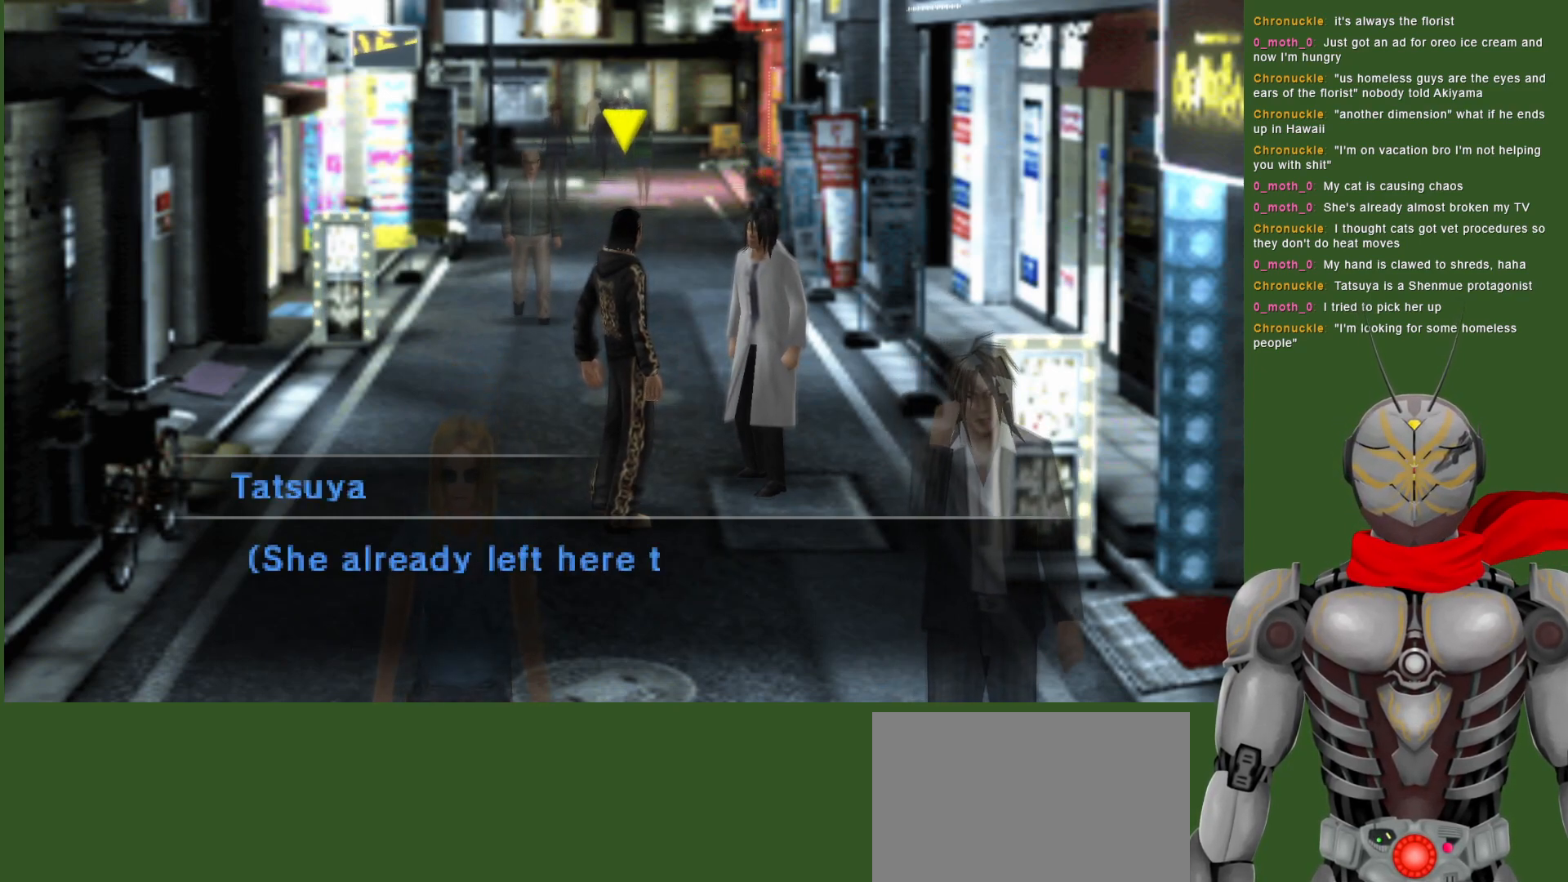
{"buttons": [], "left_stick": "center", "right_stick": "center", "events": []}
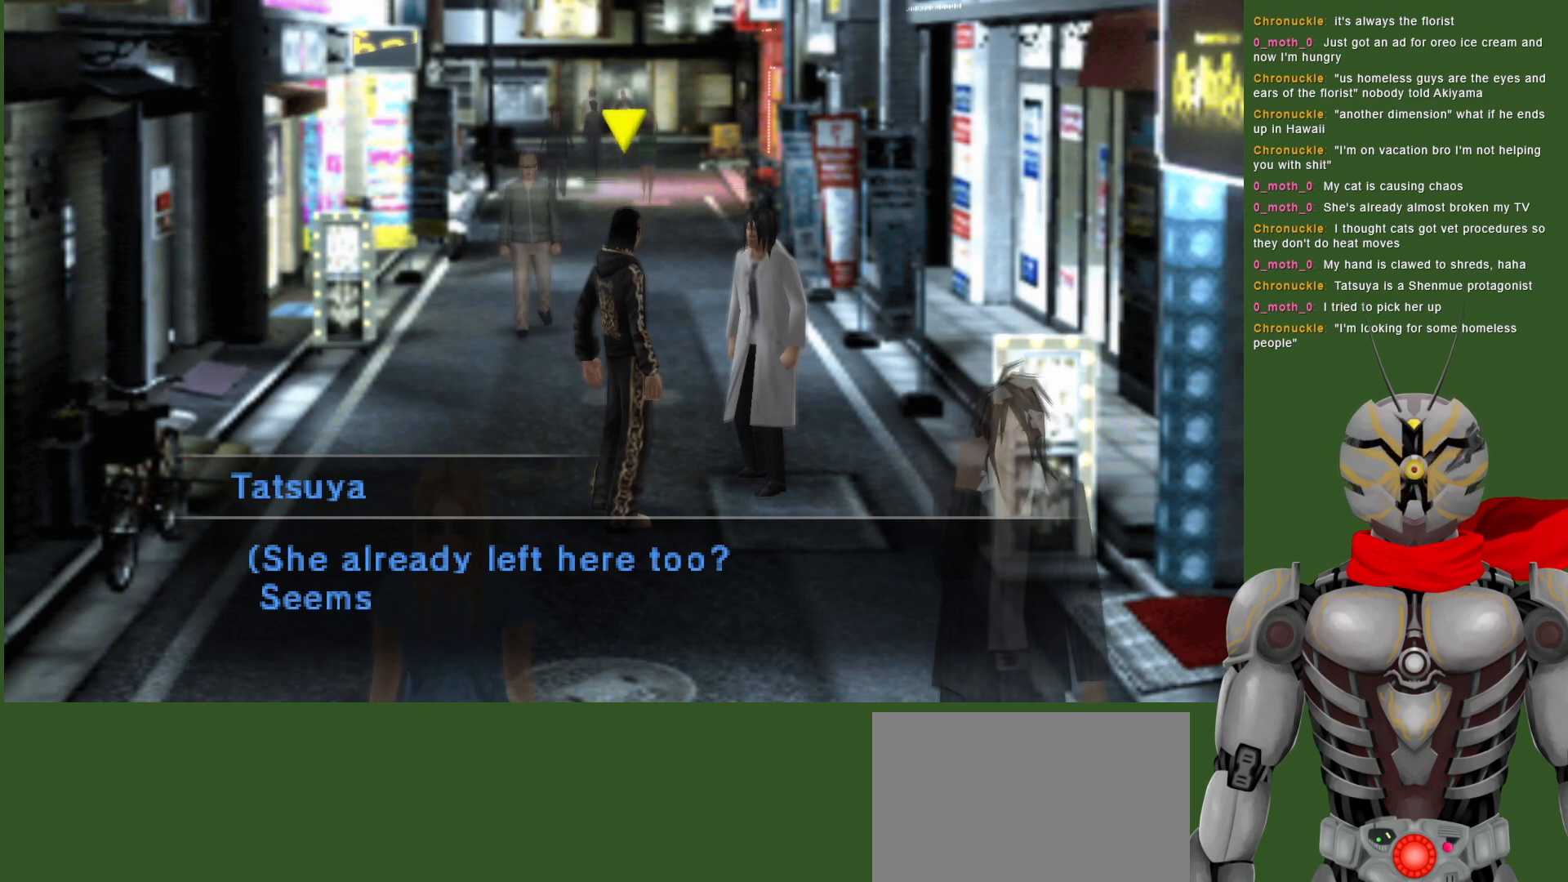
{"buttons": [], "left_stick": "center", "right_stick": "center", "events": []}
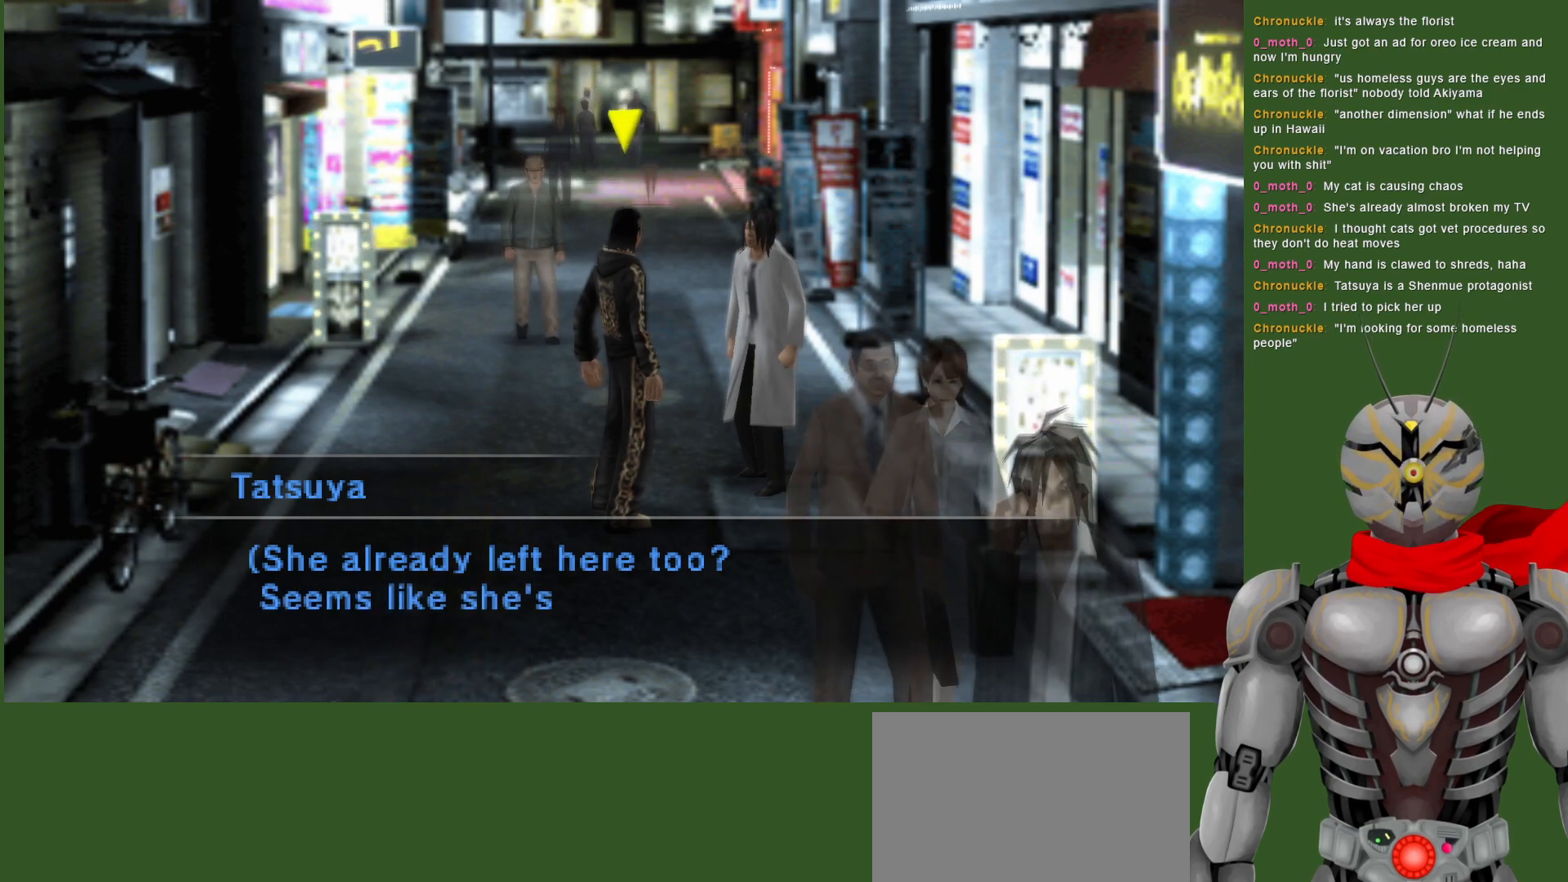
{"buttons": [], "left_stick": "center", "right_stick": "center", "events": []}
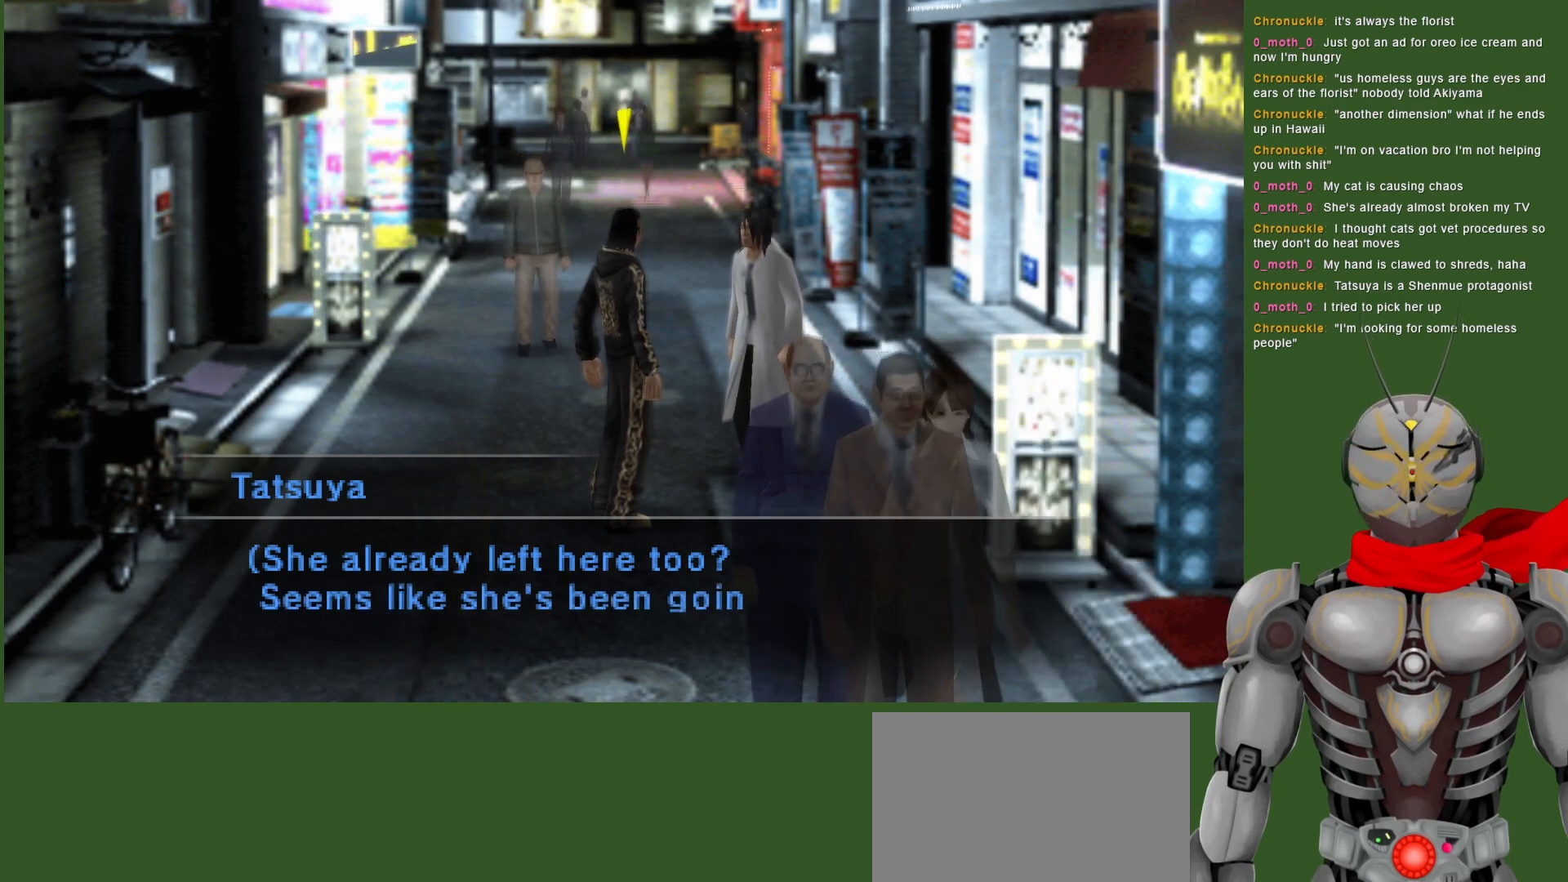
{"buttons": [], "left_stick": "center", "right_stick": "center", "events": []}
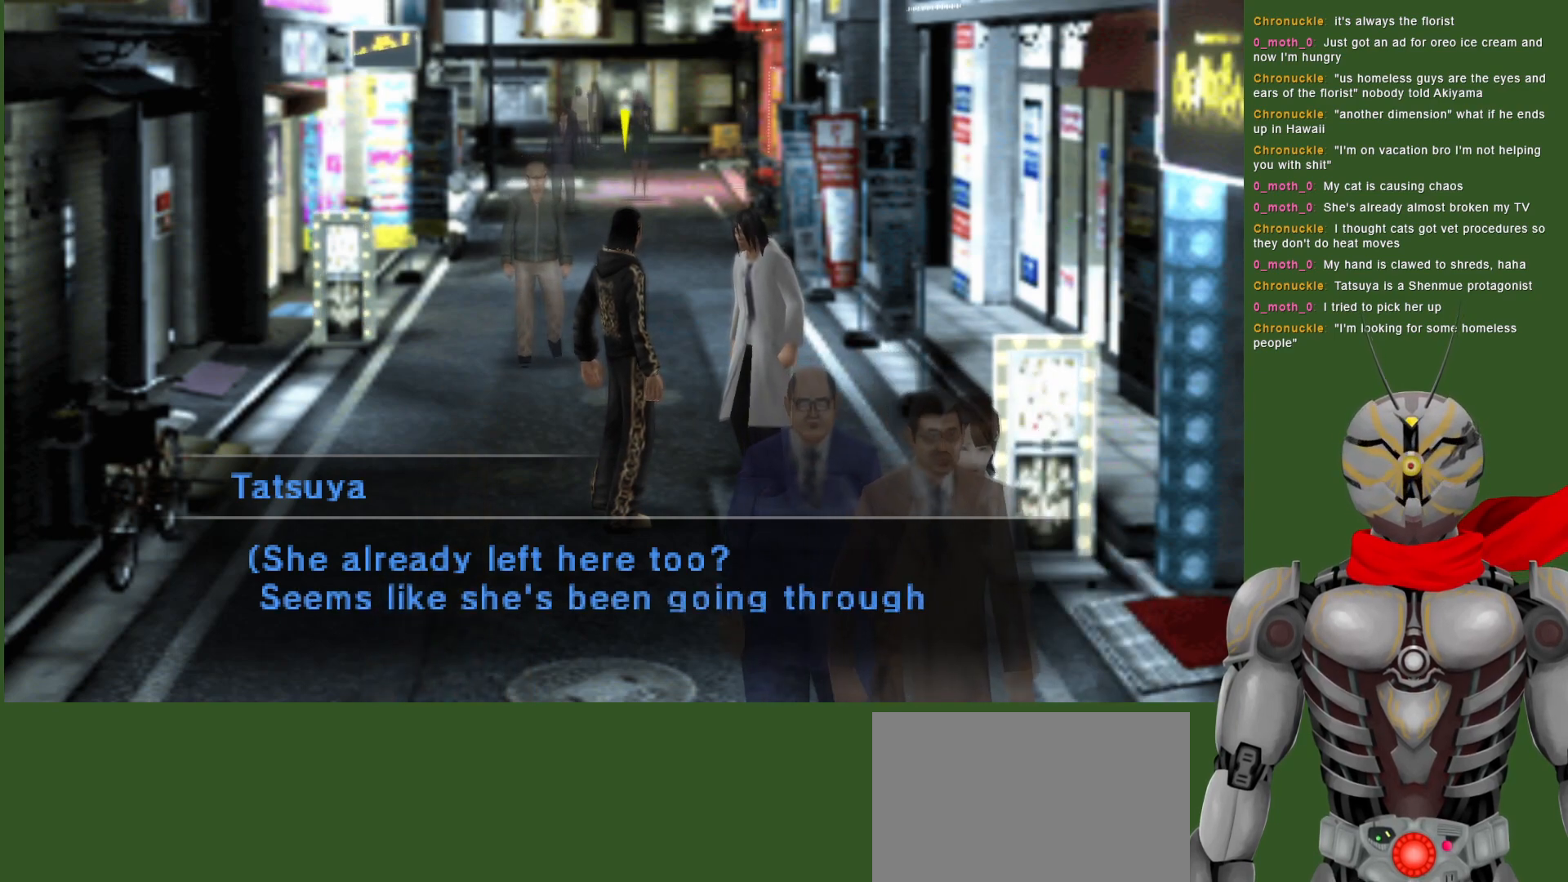
{"buttons": [], "left_stick": "center", "right_stick": "center", "events": []}
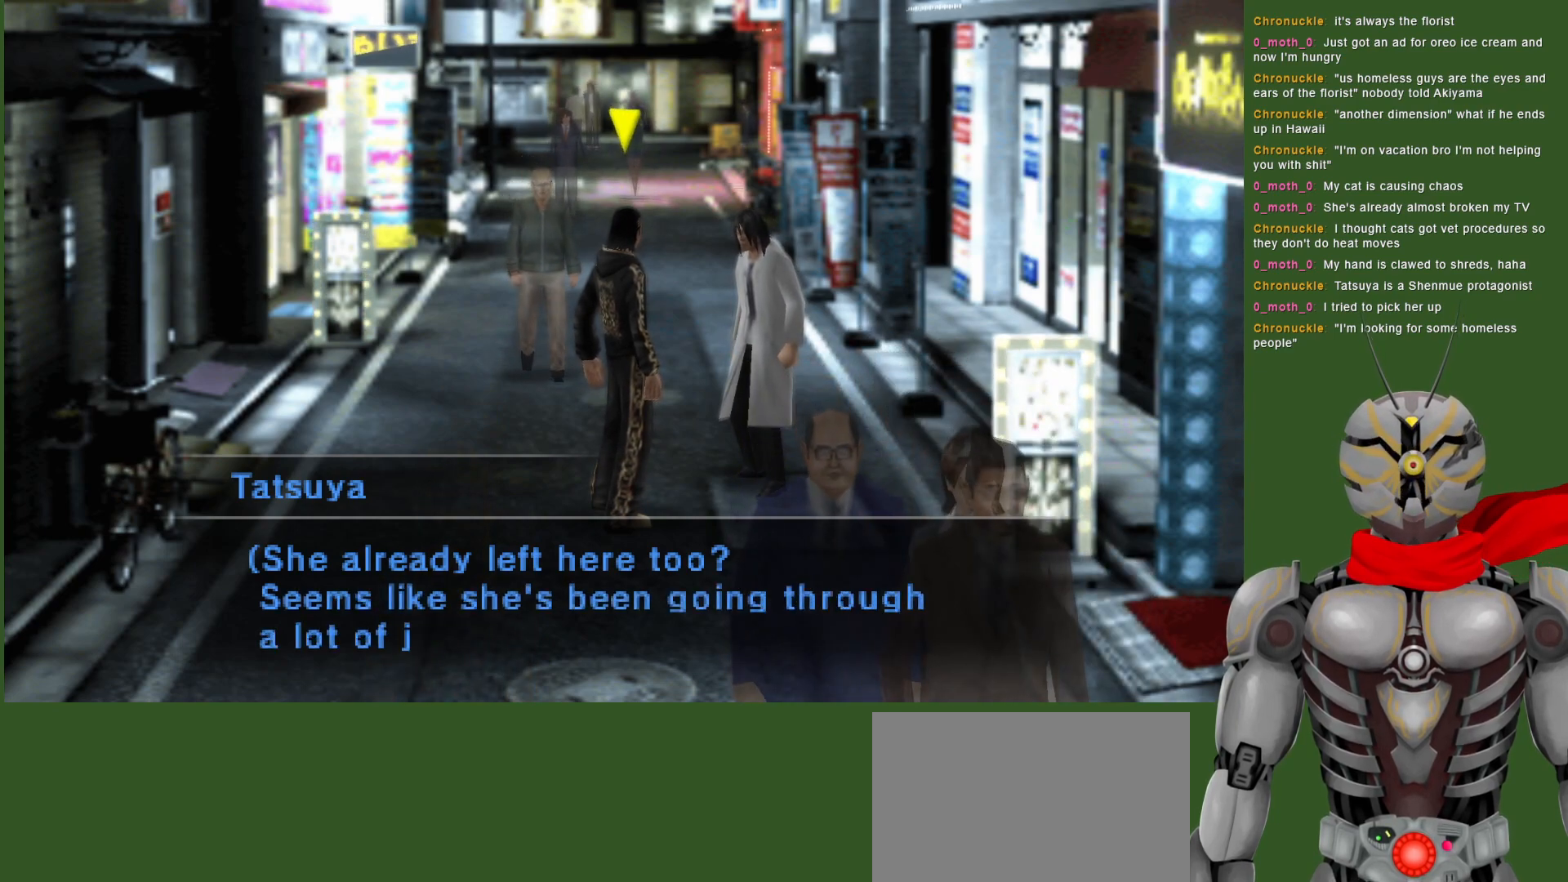
{"buttons": [], "left_stick": "center", "right_stick": "center", "events": []}
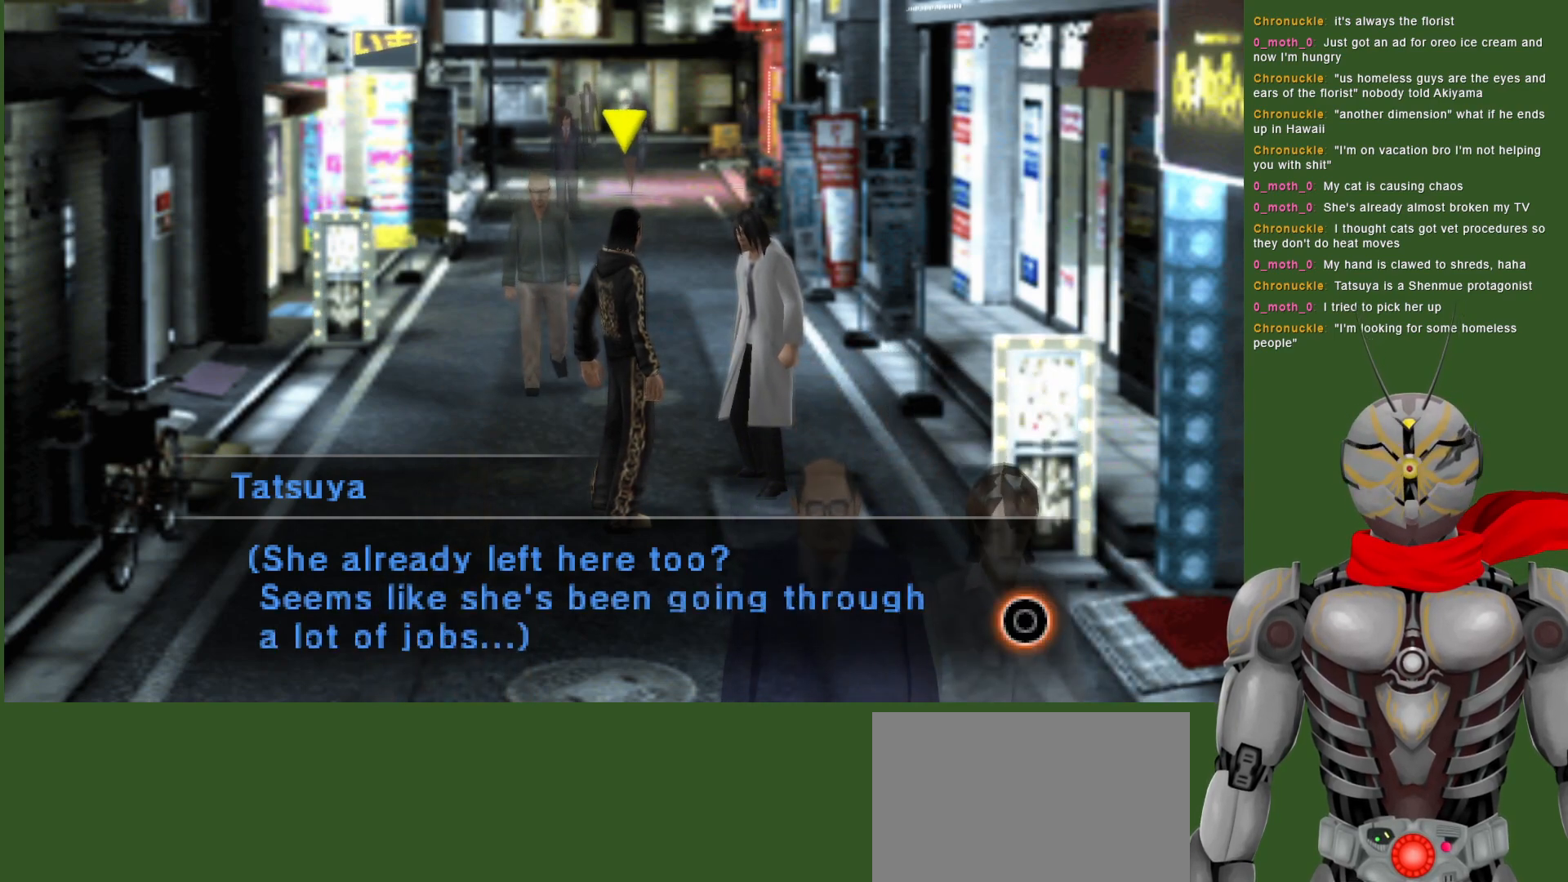
{"buttons": [], "left_stick": "center", "right_stick": "center", "events": []}
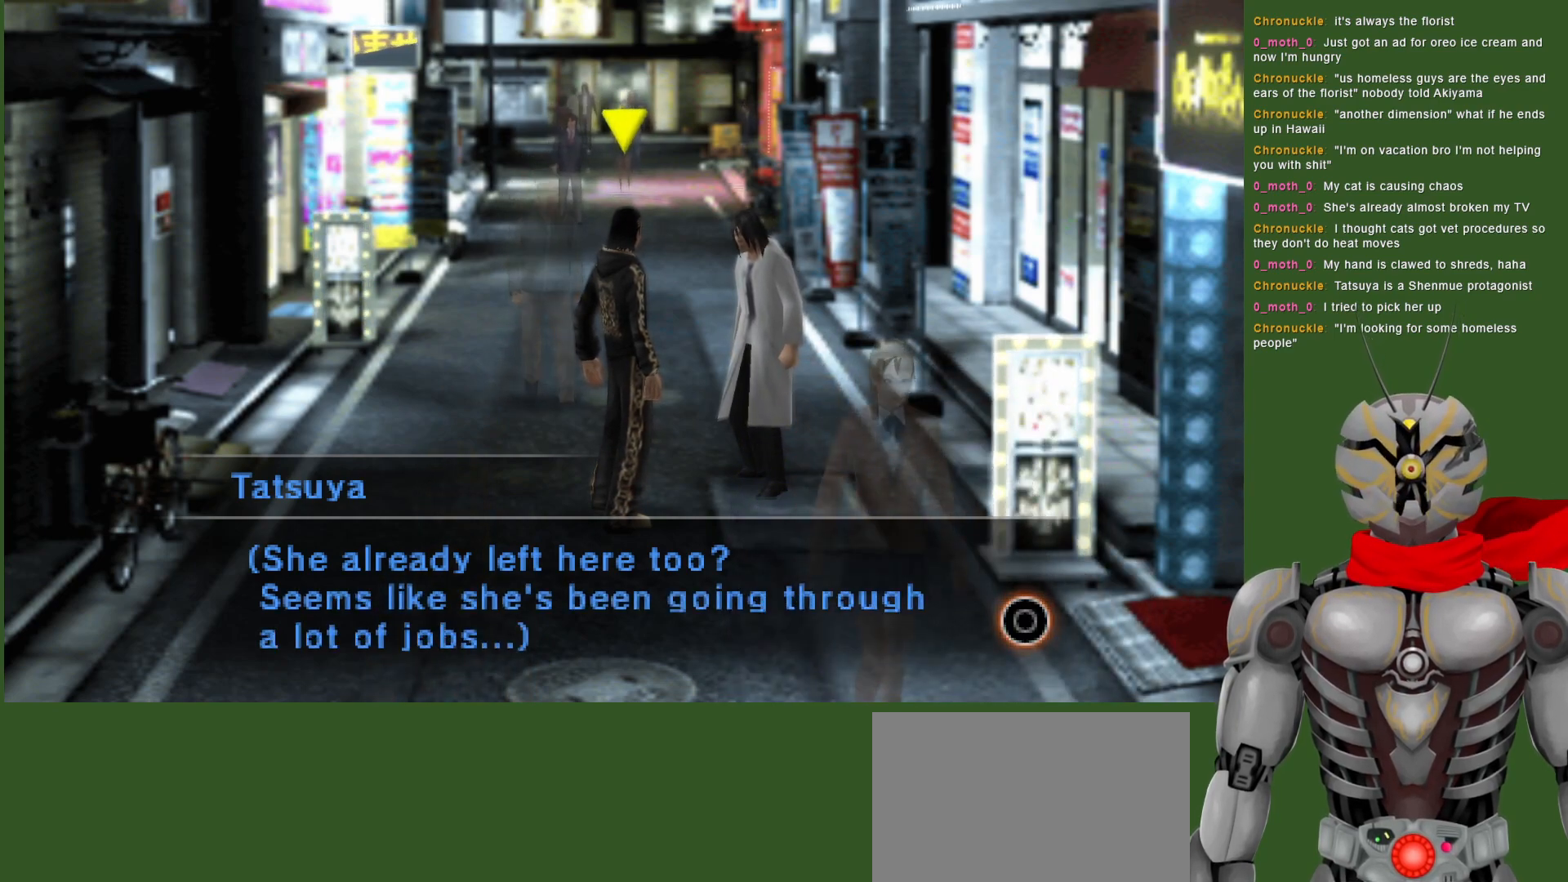
{"buttons": [], "left_stick": "center", "right_stick": "center", "events": [[150, "CIRCLE", "down"], [267, "CIRCLE", "up"]]}
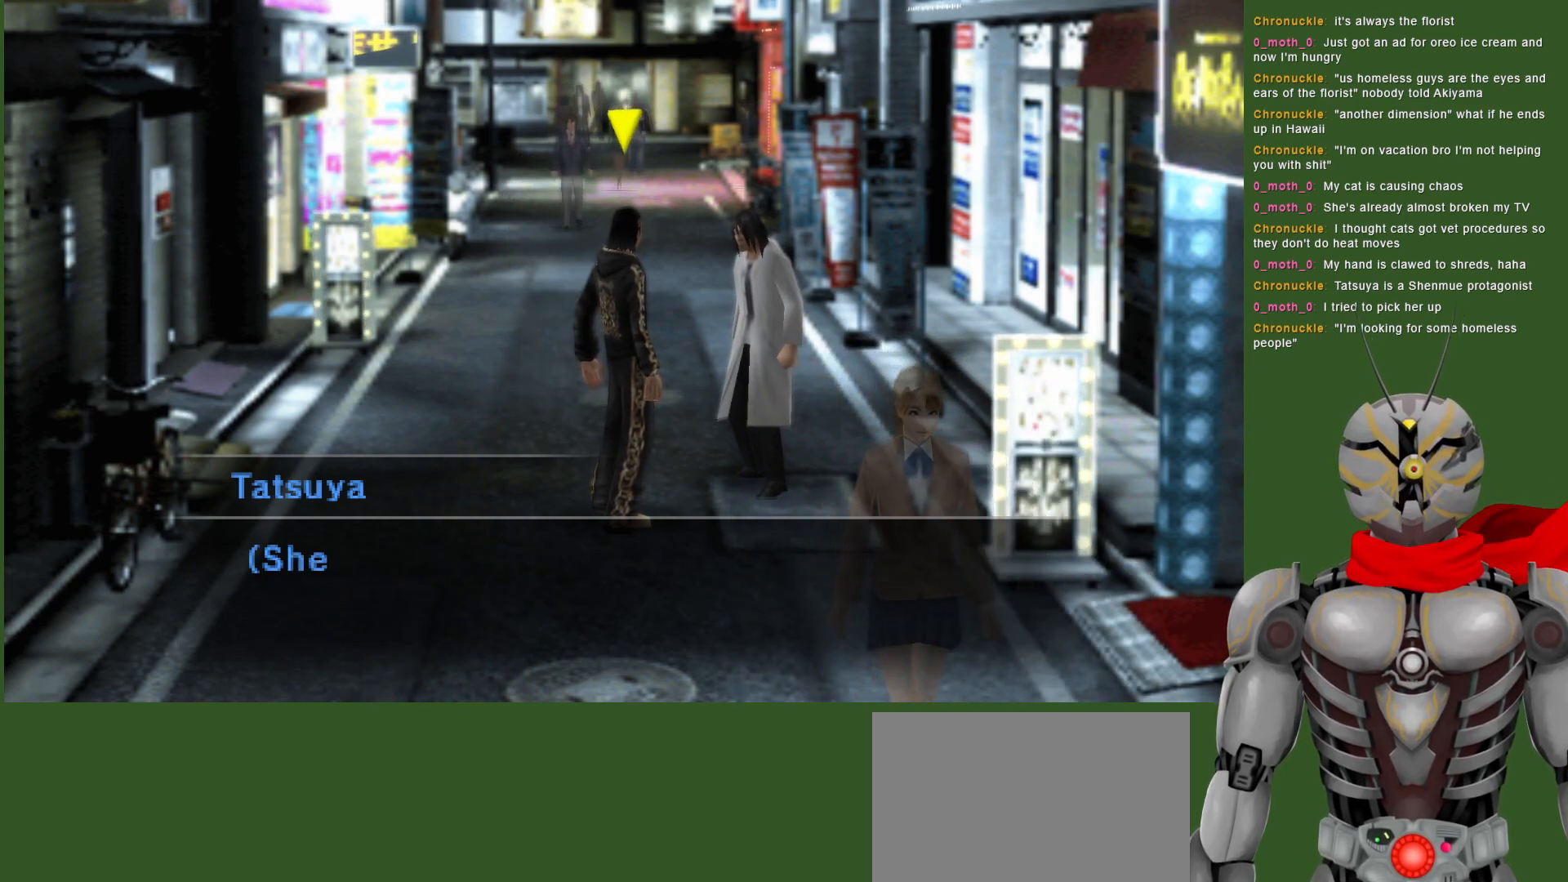
{"buttons": [], "left_stick": "center", "right_stick": "center", "events": []}
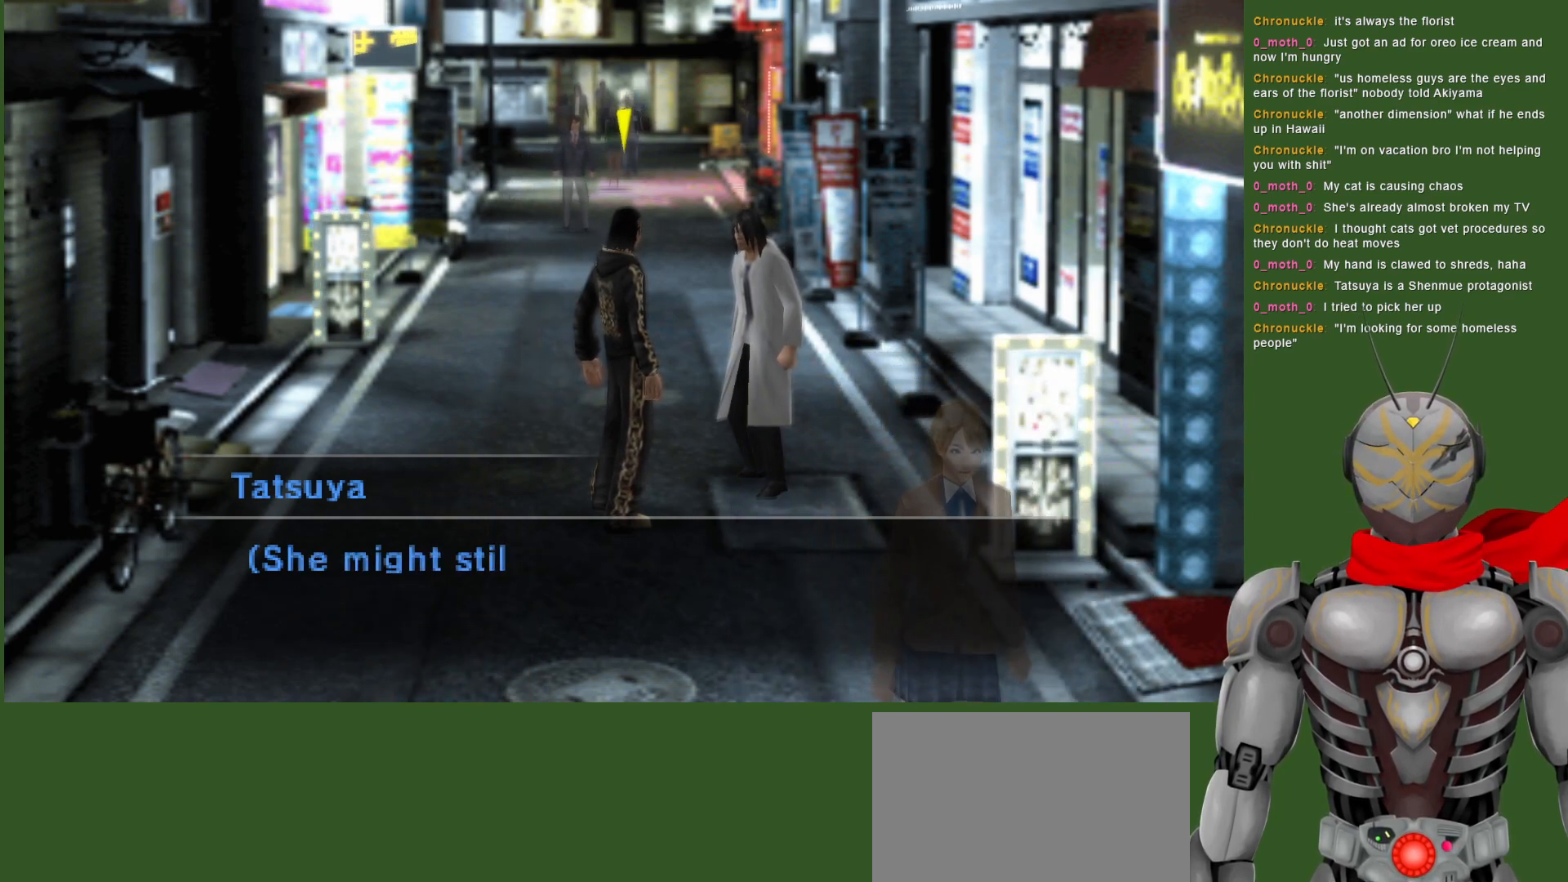
{"buttons": [], "left_stick": "center", "right_stick": "center", "events": []}
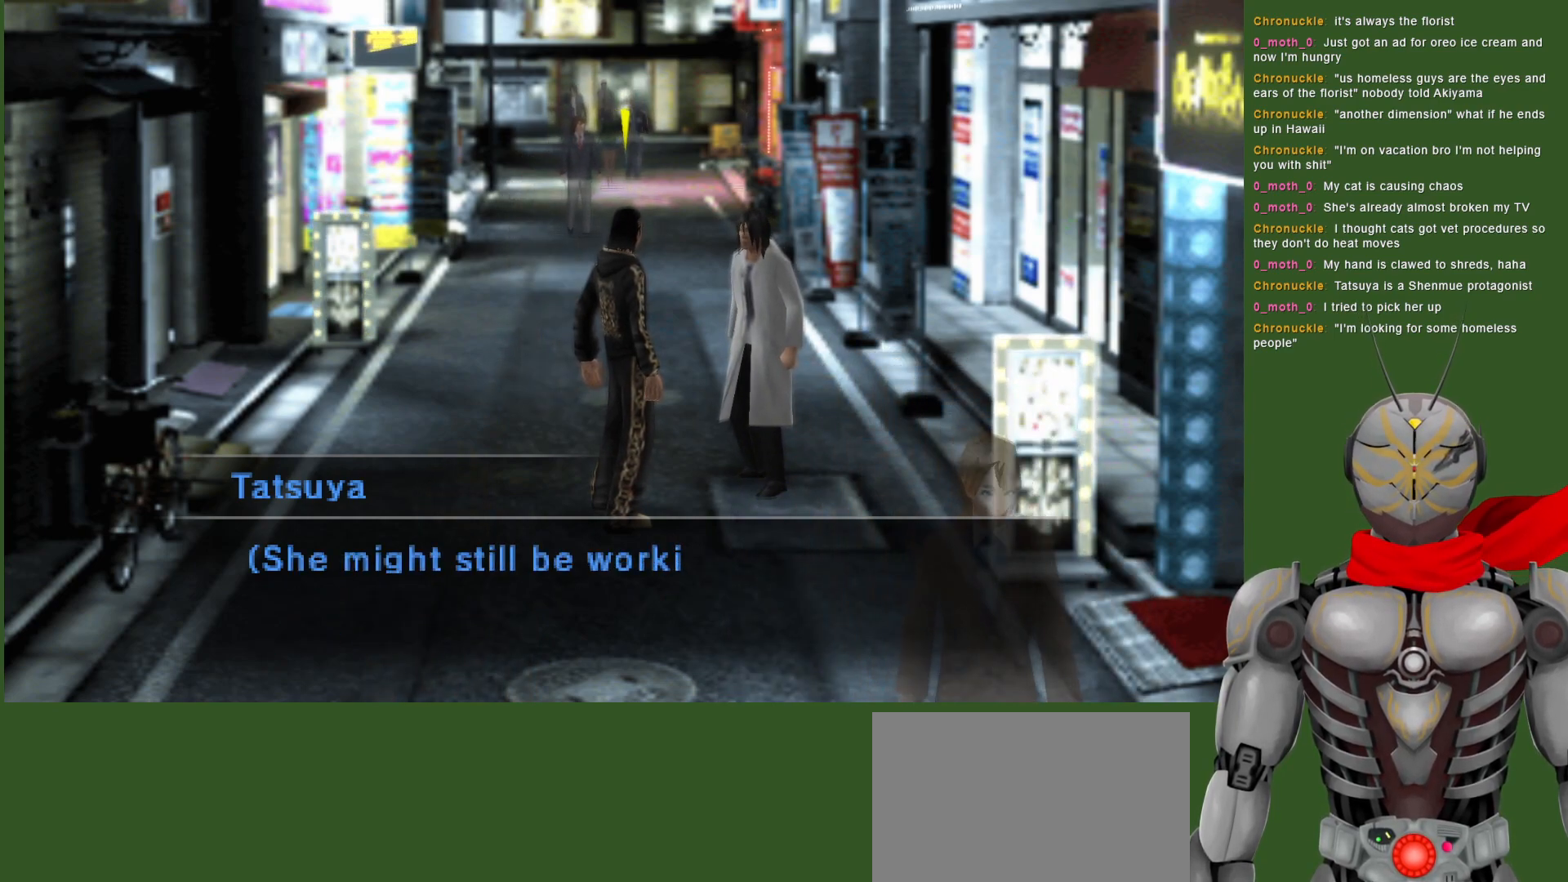
{"buttons": [], "left_stick": "center", "right_stick": "center", "events": []}
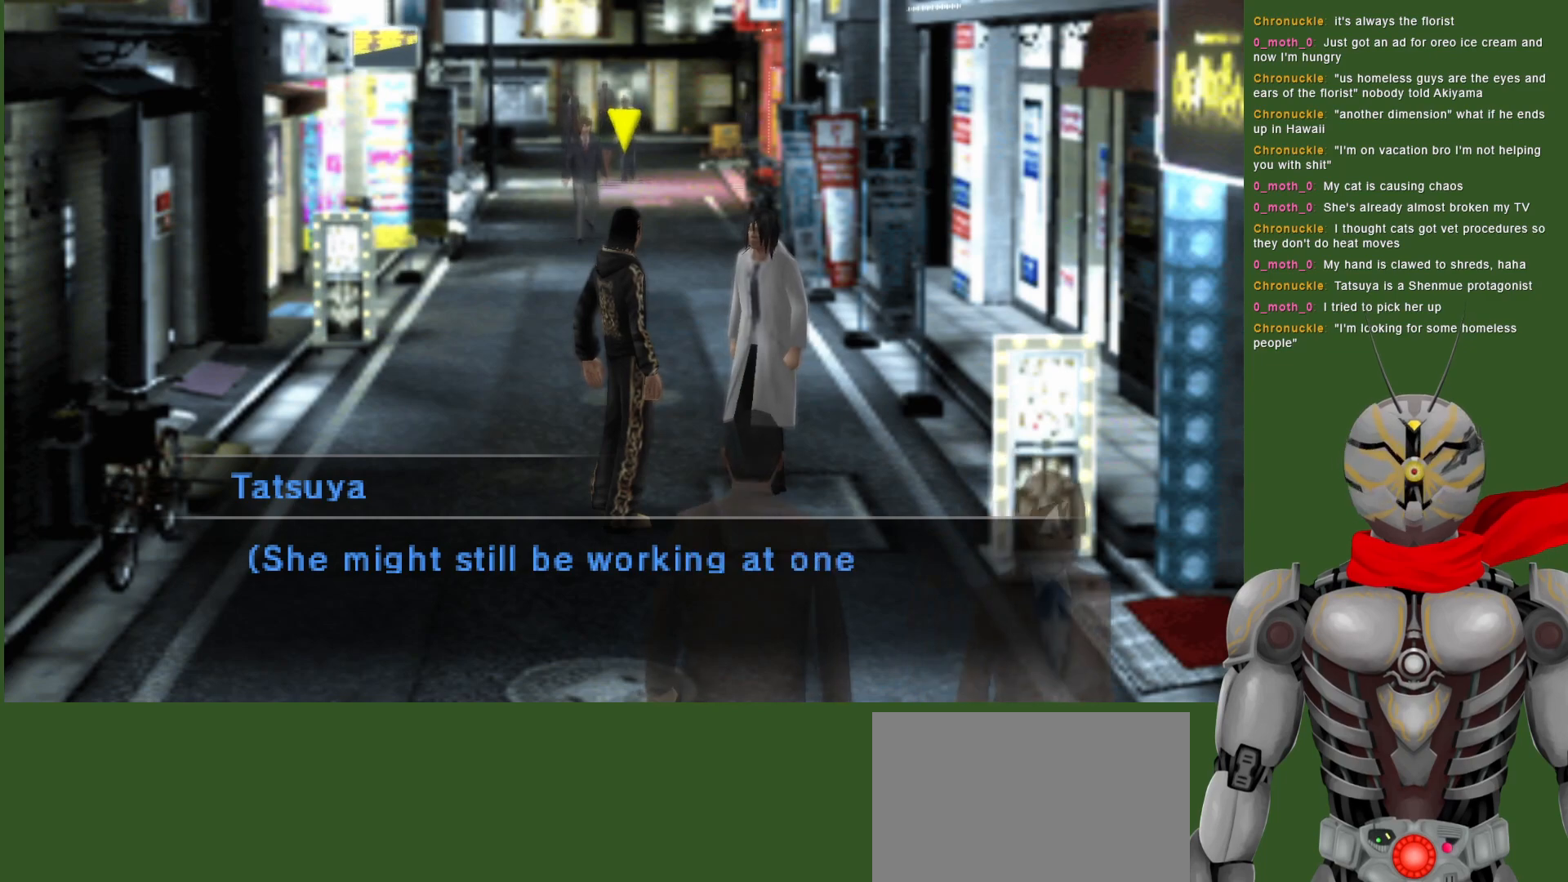
{"buttons": [], "left_stick": "center", "right_stick": "center", "events": []}
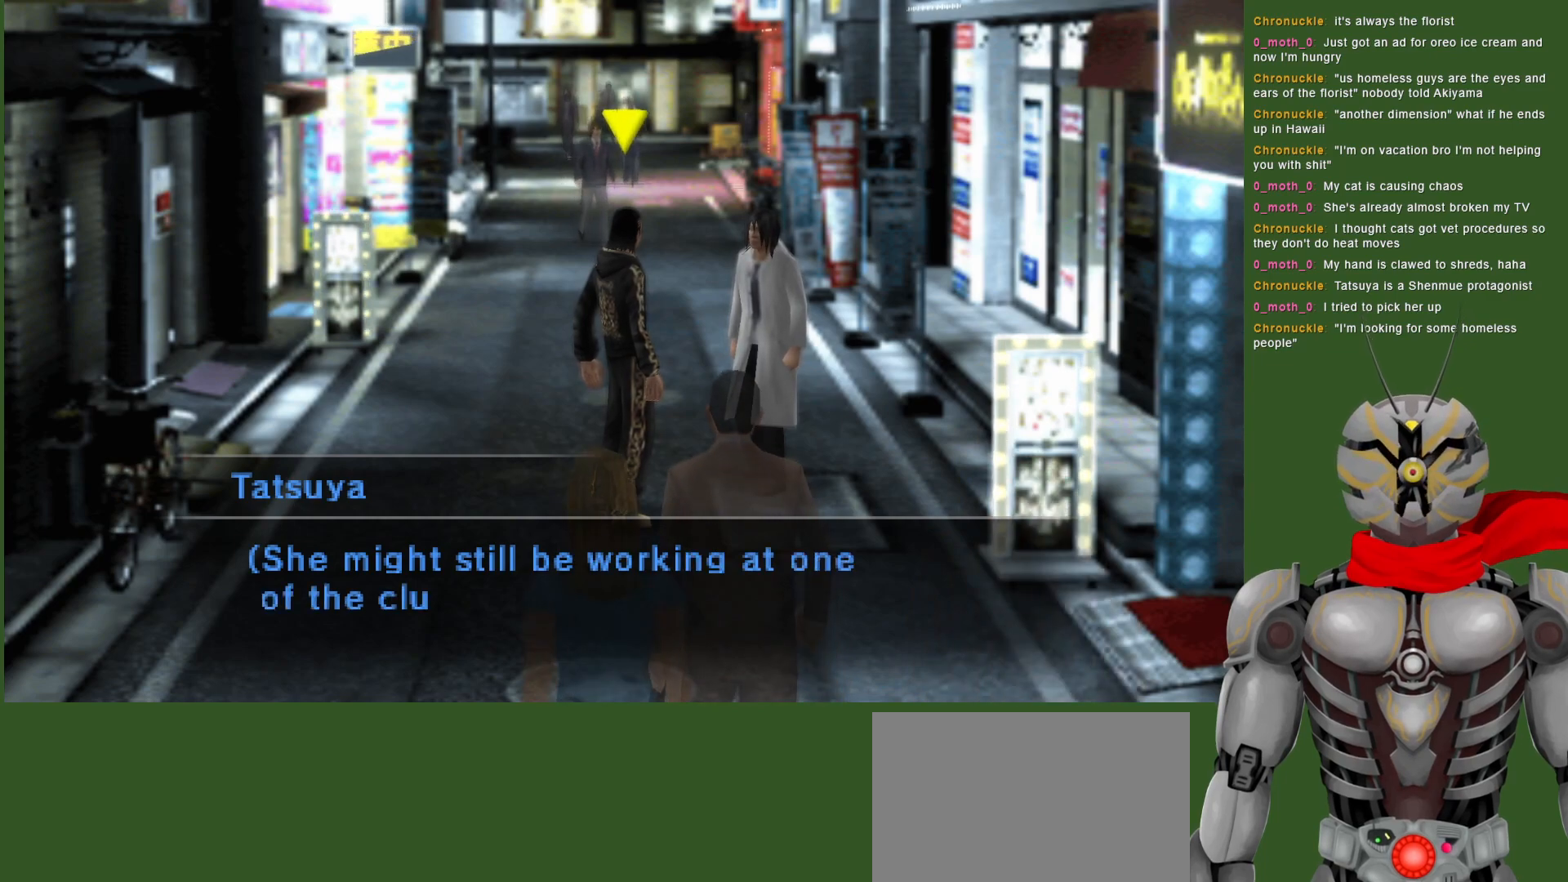
{"buttons": [], "left_stick": "center", "right_stick": "center", "events": []}
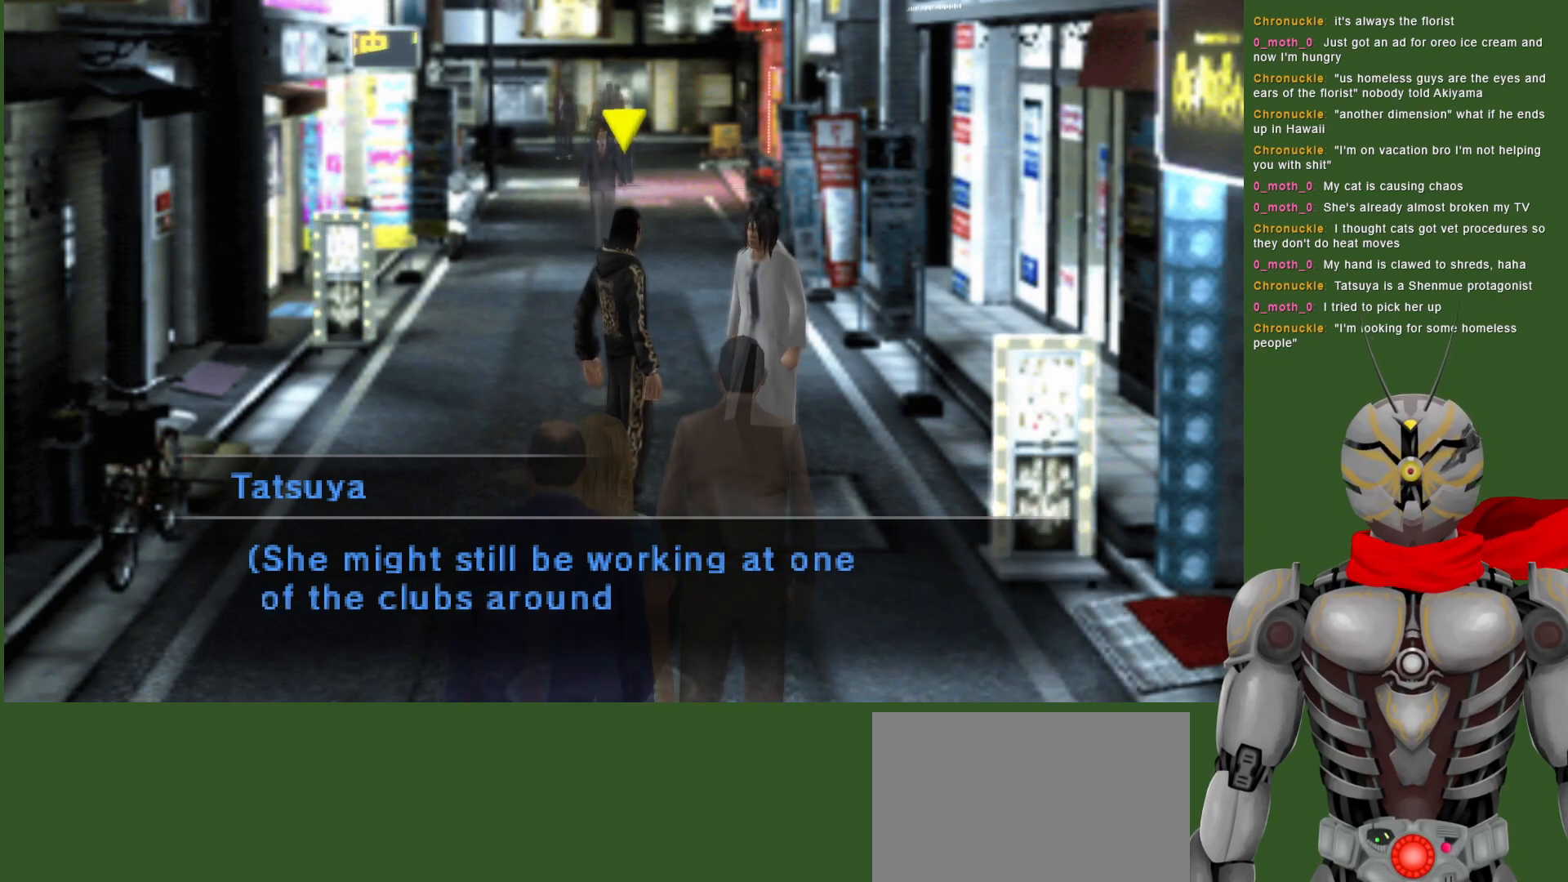
{"buttons": [], "left_stick": "center", "right_stick": "center", "events": []}
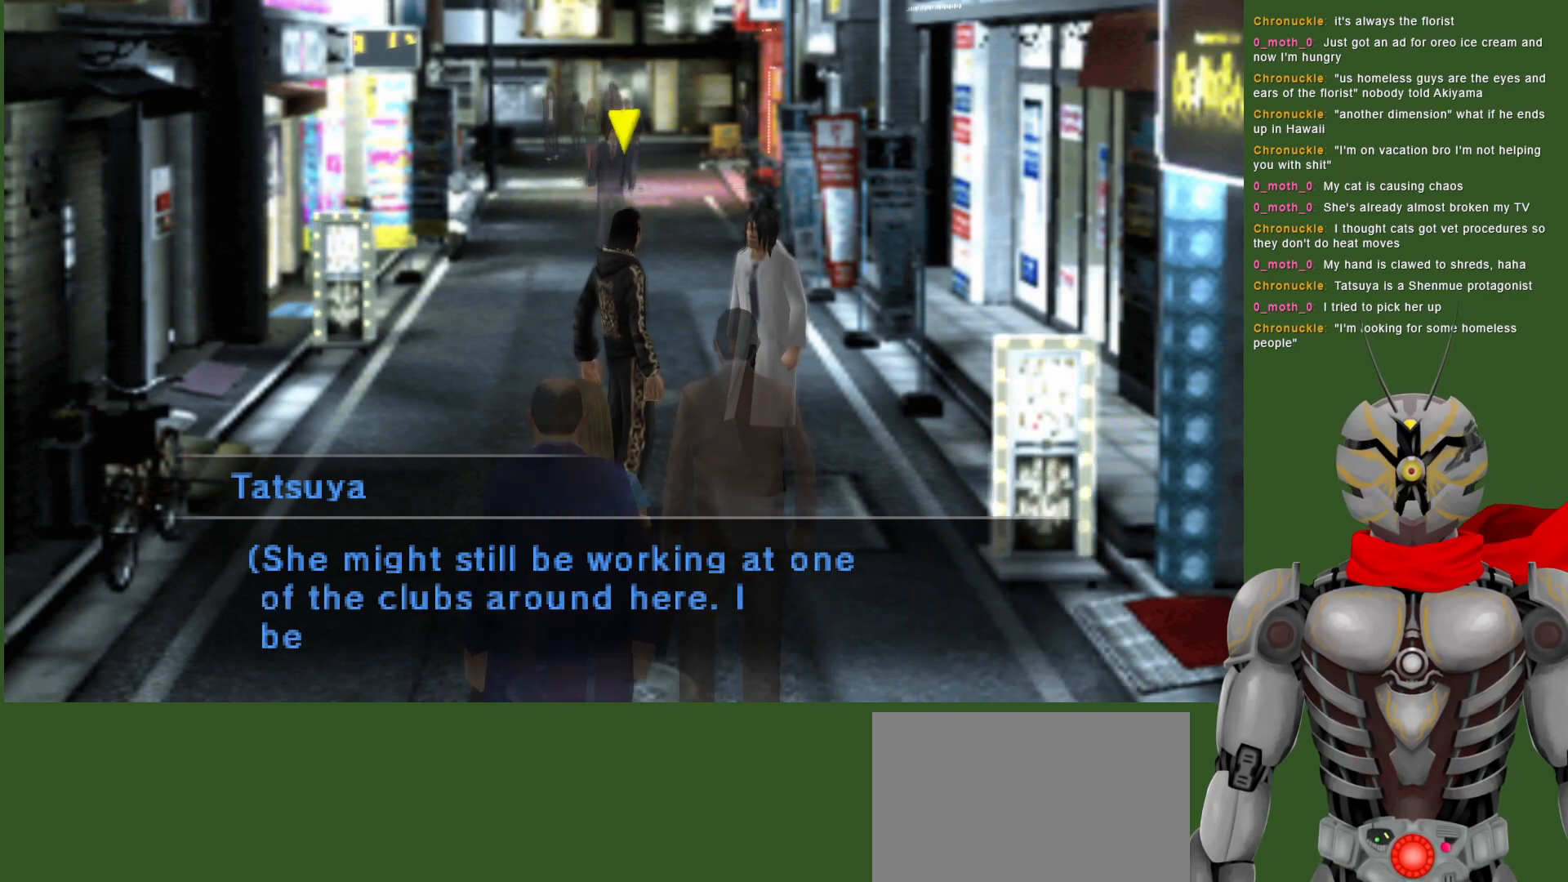
{"buttons": [], "left_stick": "center", "right_stick": "center", "events": []}
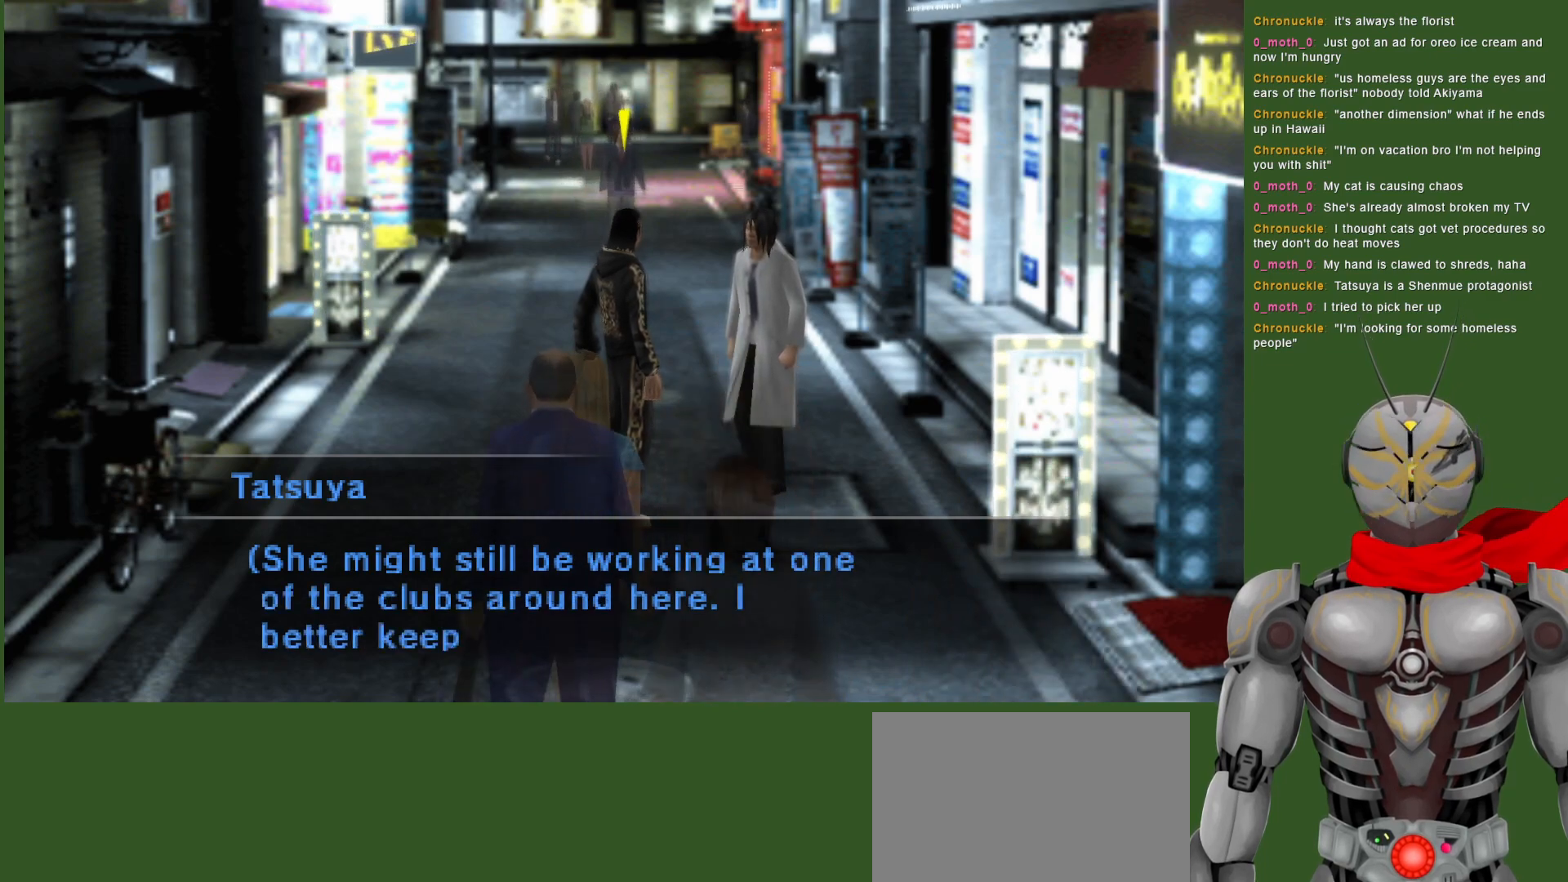
{"buttons": [], "left_stick": "center", "right_stick": "center", "events": []}
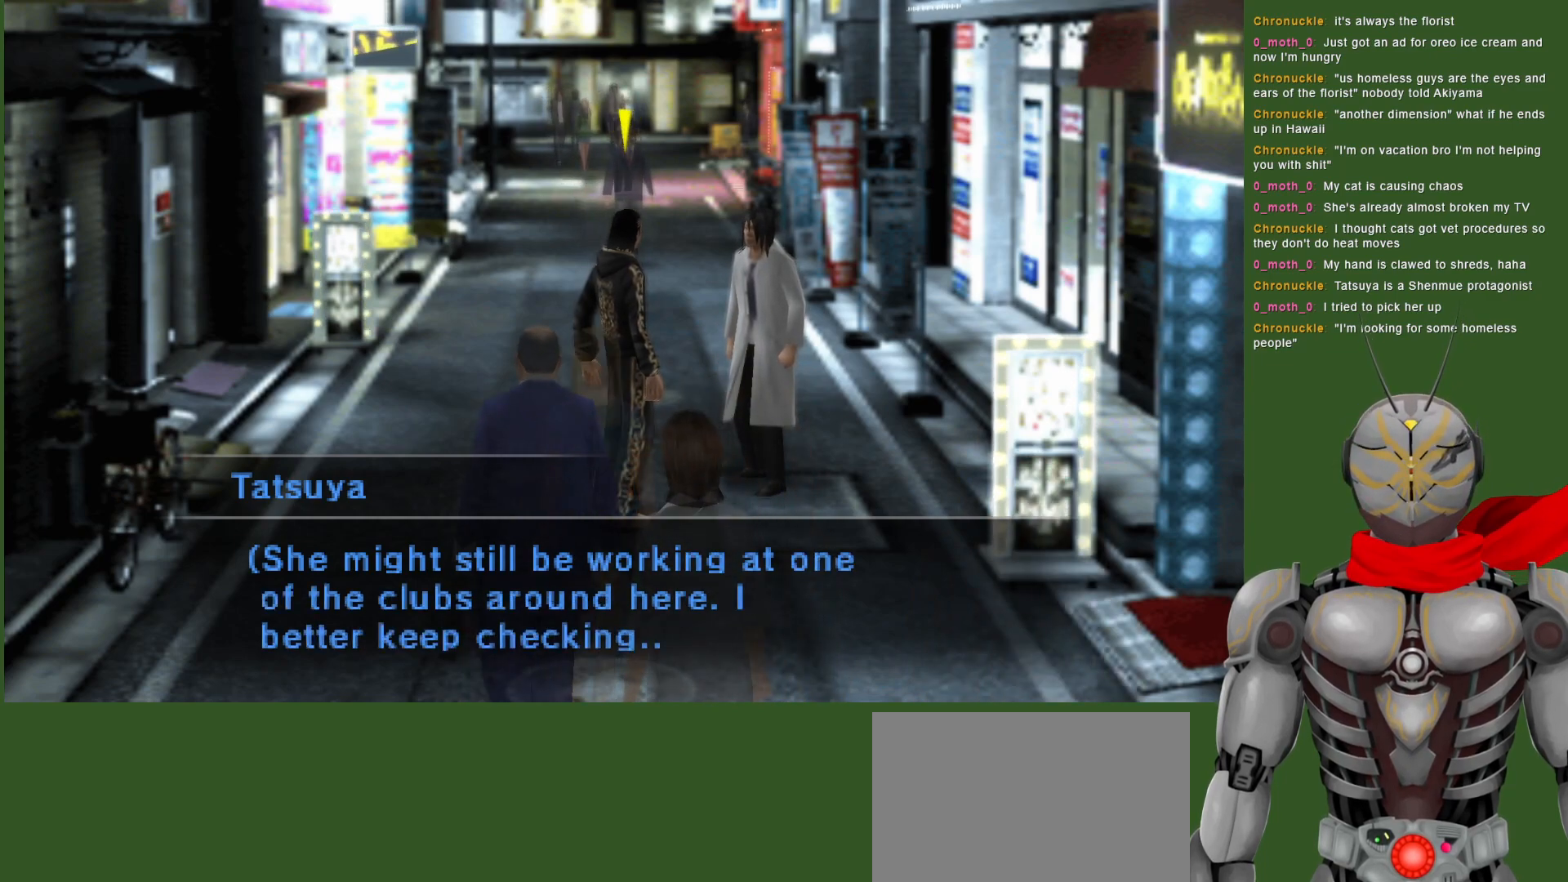
{"buttons": ["CIRCLE"], "left_stick": "center", "right_stick": "center", "events": [[483, "CIRCLE", "down"]]}
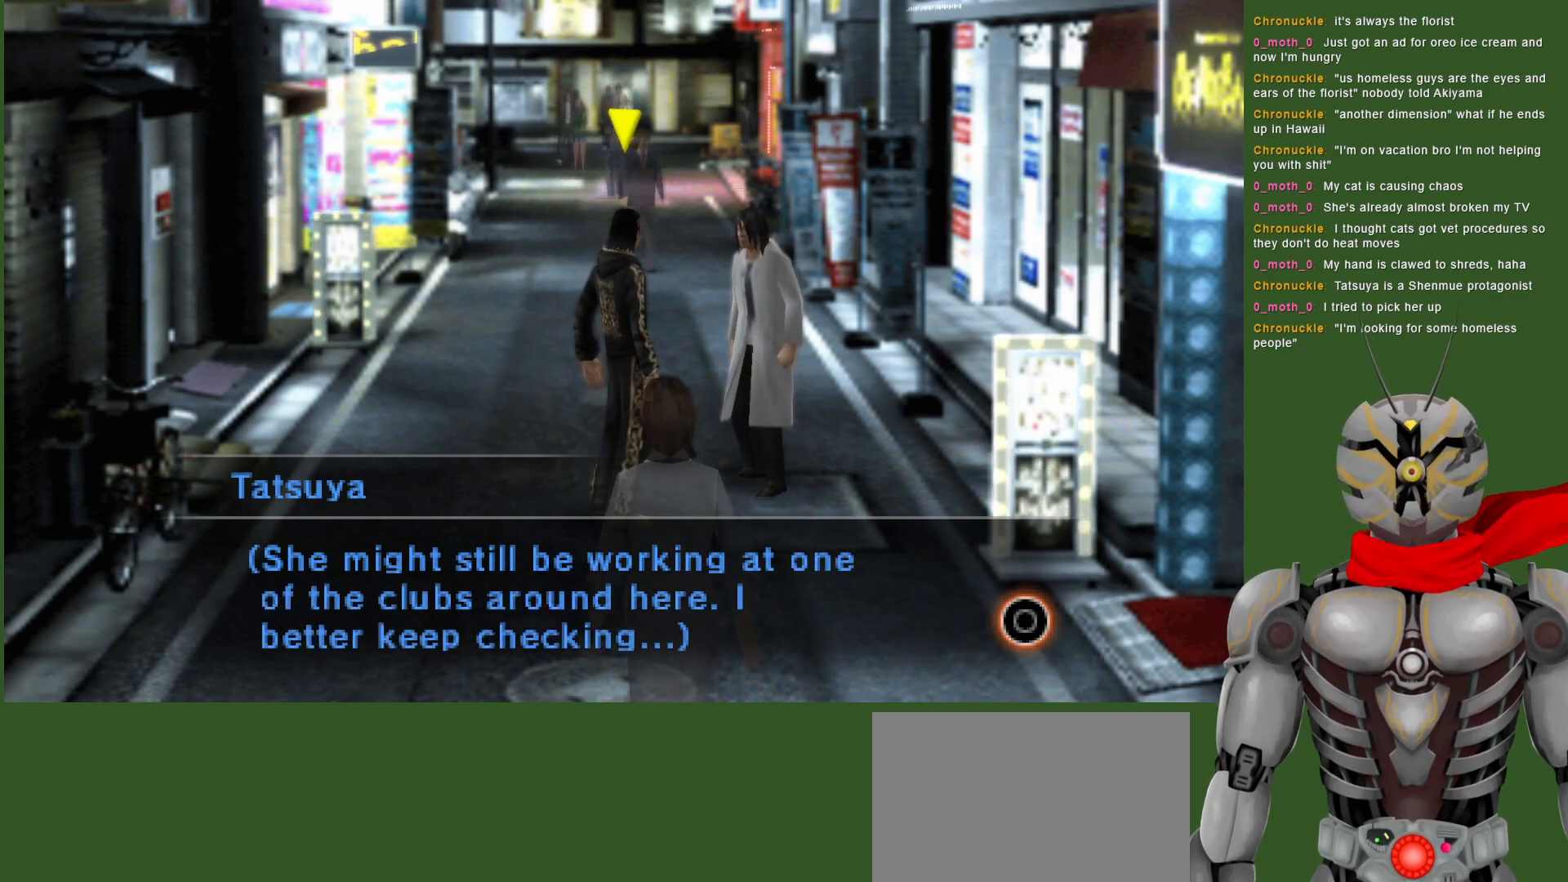
{"buttons": [], "left_stick": "center", "right_stick": "center", "events": [[100, "CIRCLE", "up"]]}
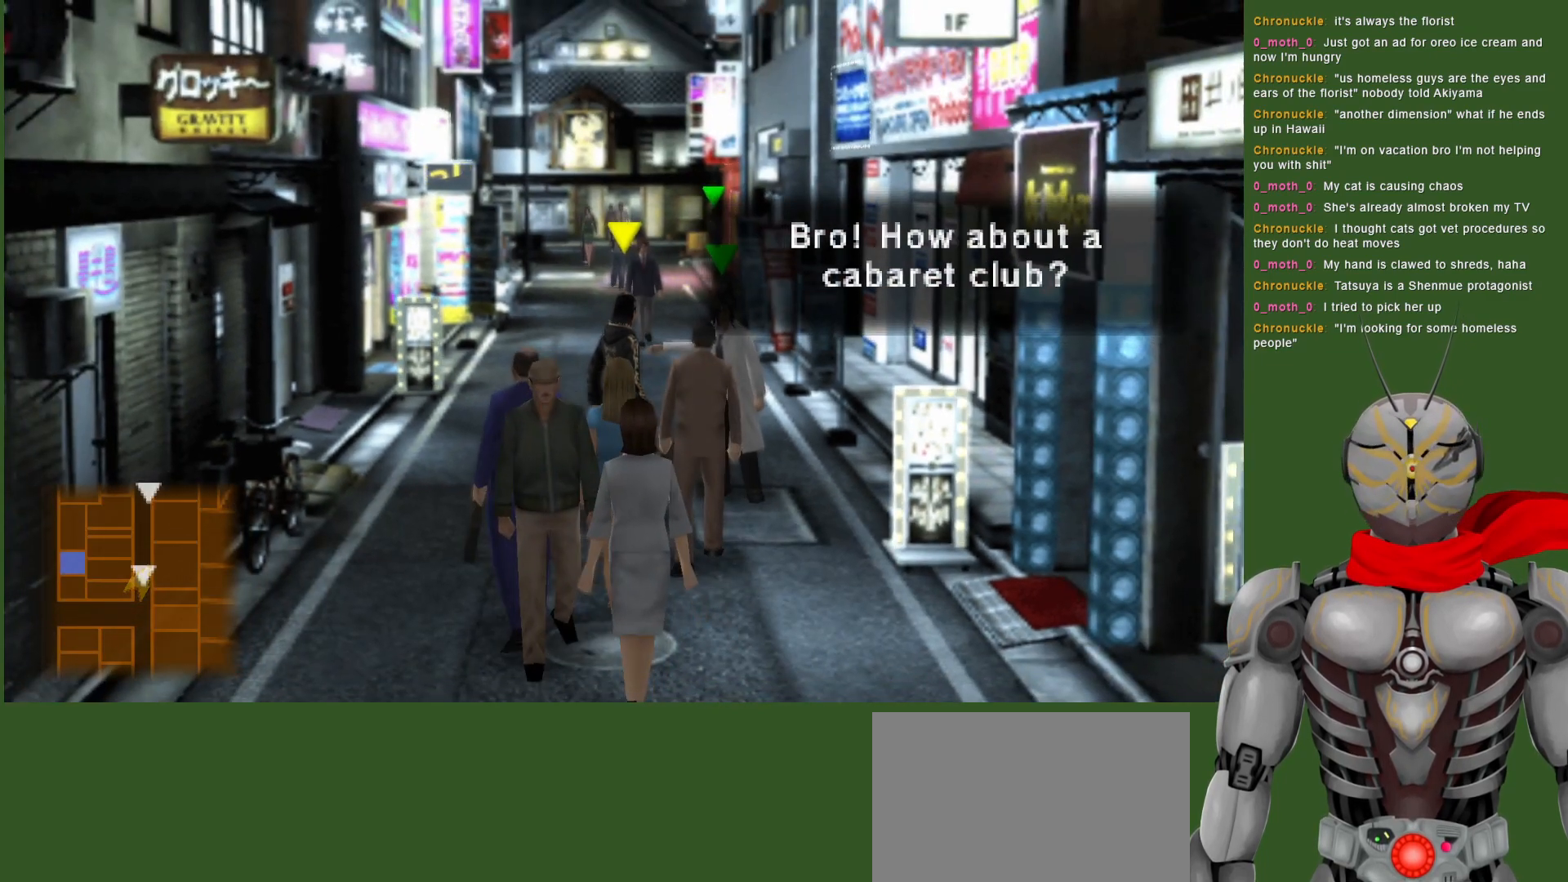
{"buttons": [], "left_stick": "up", "right_stick": "center", "events": [[83, "left_stick", "up"]]}
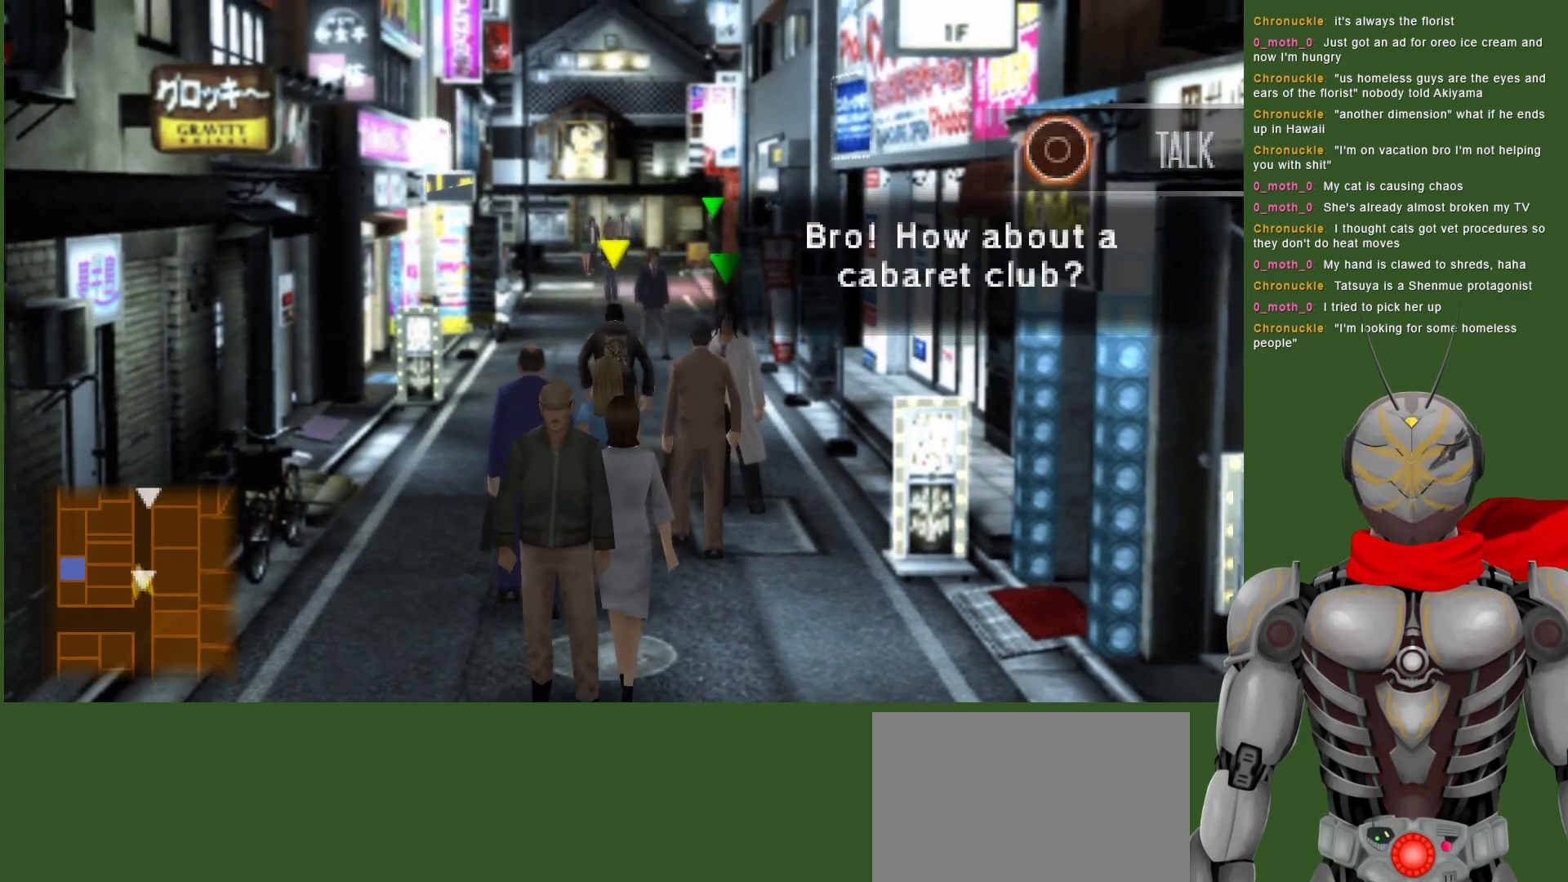
{"buttons": [], "left_stick": "up", "right_stick": "center", "events": []}
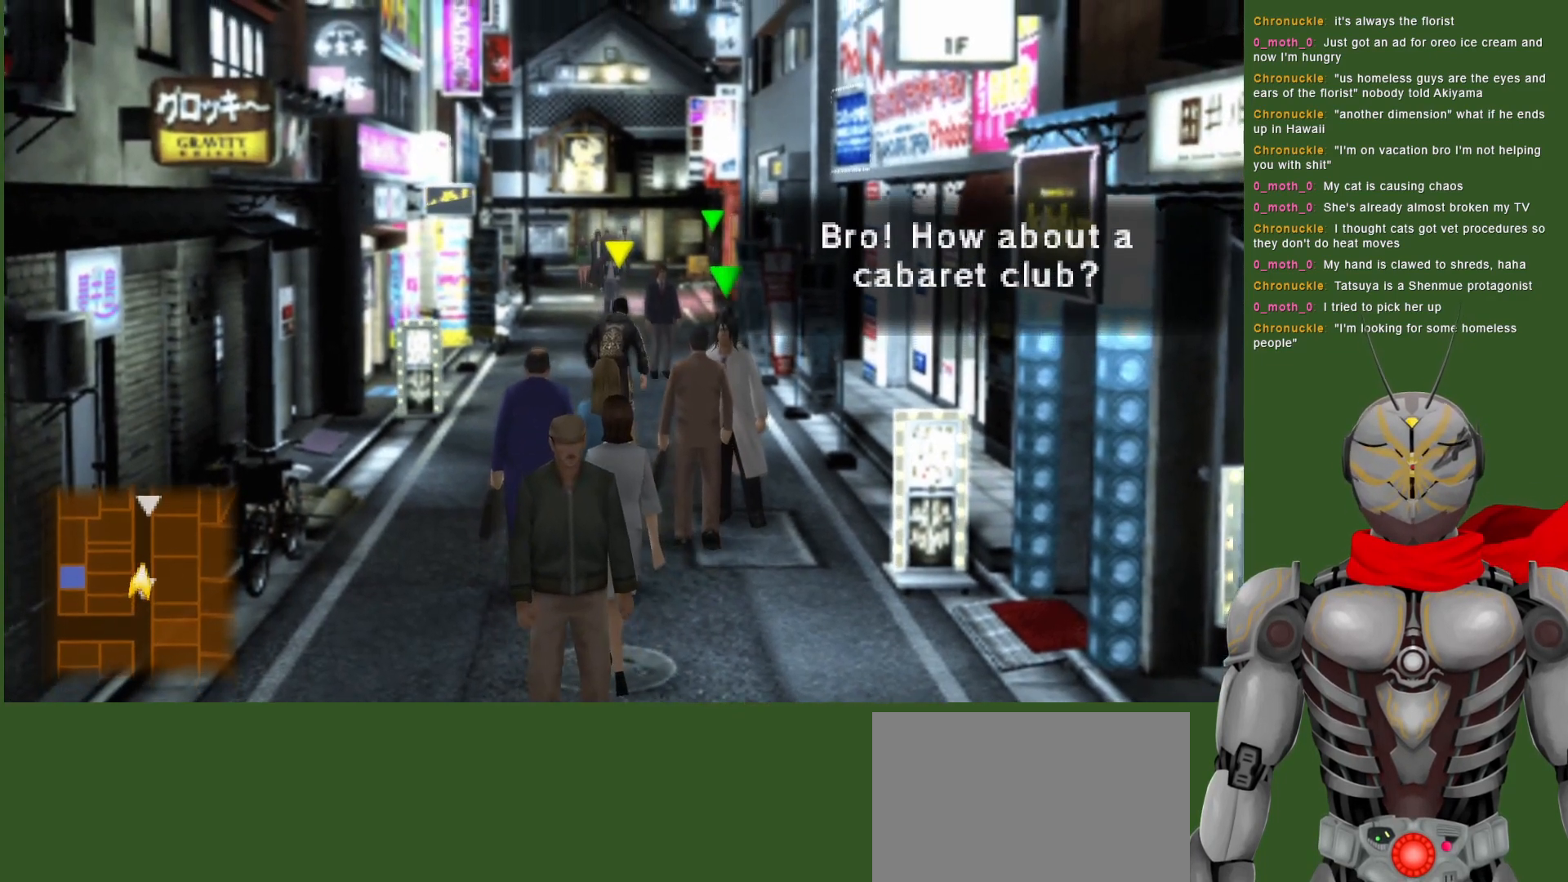
{"buttons": [], "left_stick": "up", "right_stick": "center", "events": []}
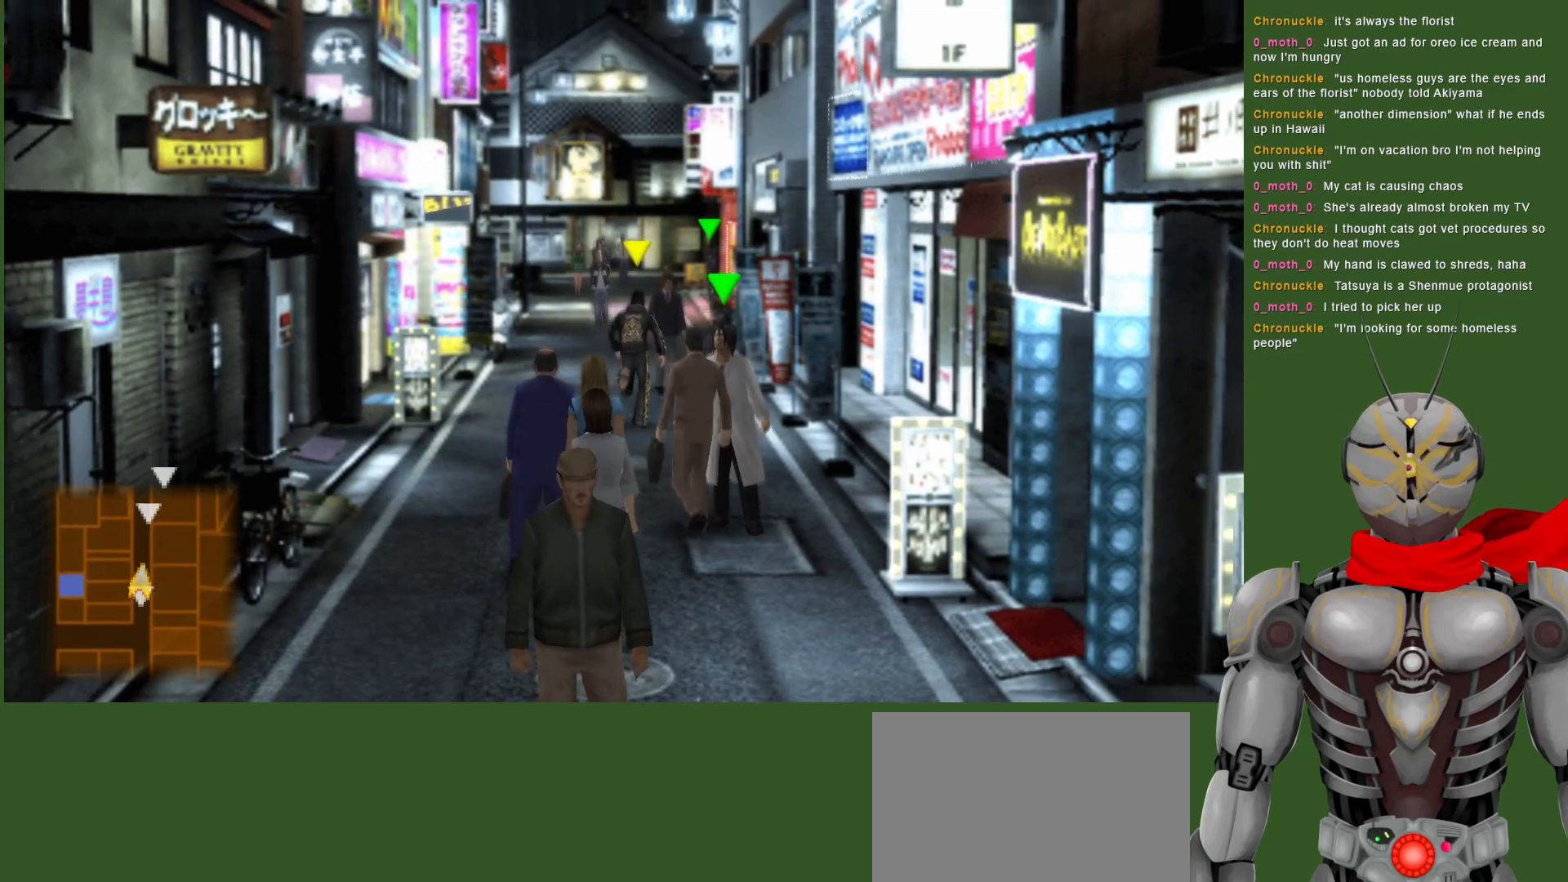
{"buttons": [], "left_stick": "up", "right_stick": "center", "events": []}
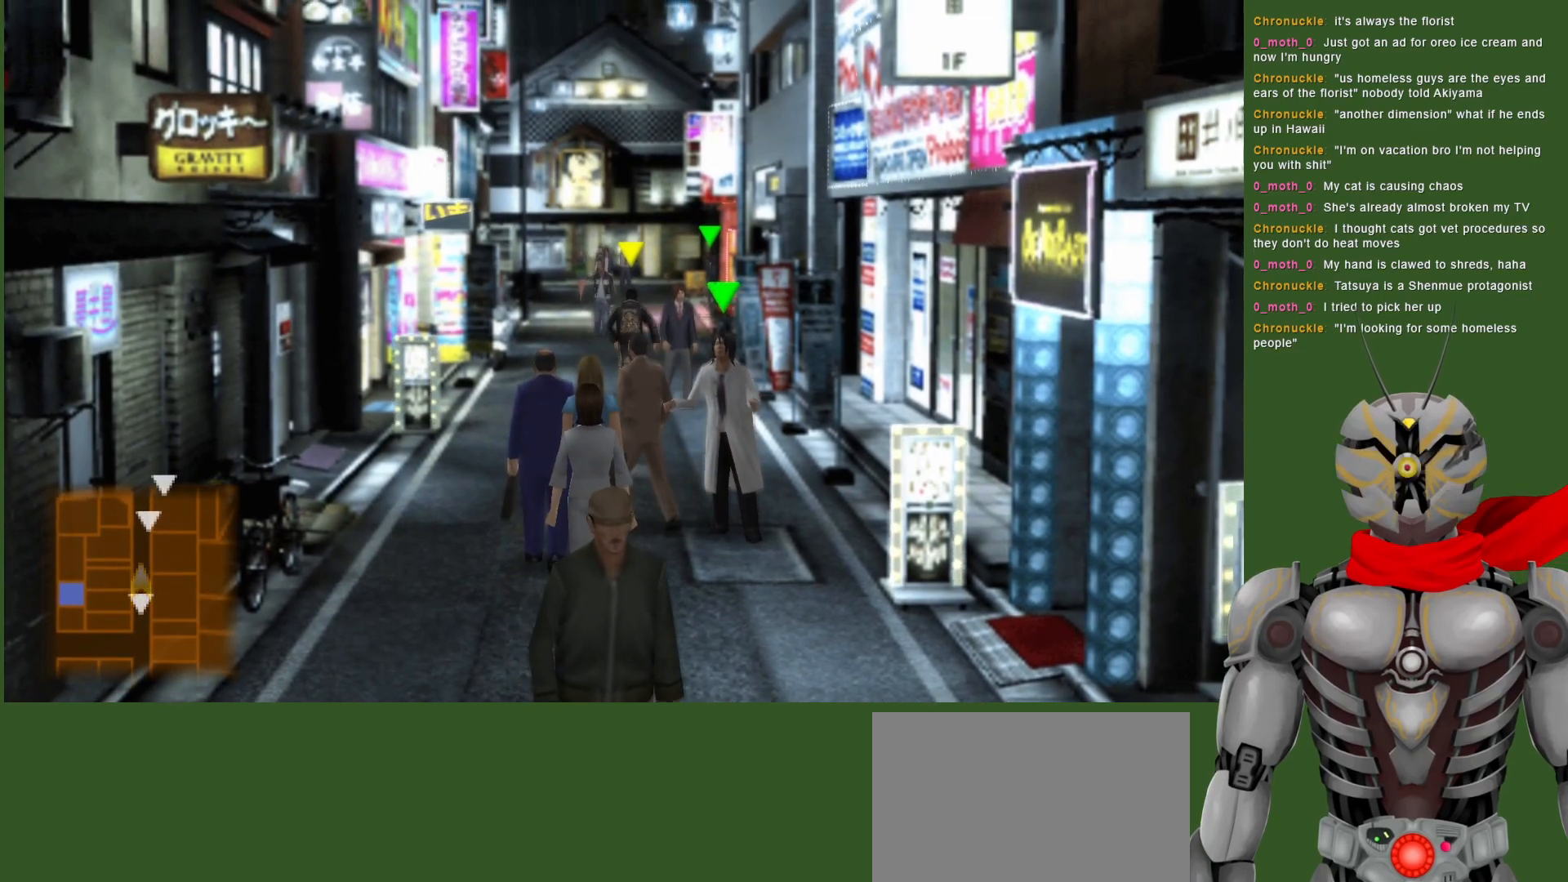
{"buttons": [], "left_stick": "up", "right_stick": "center", "events": []}
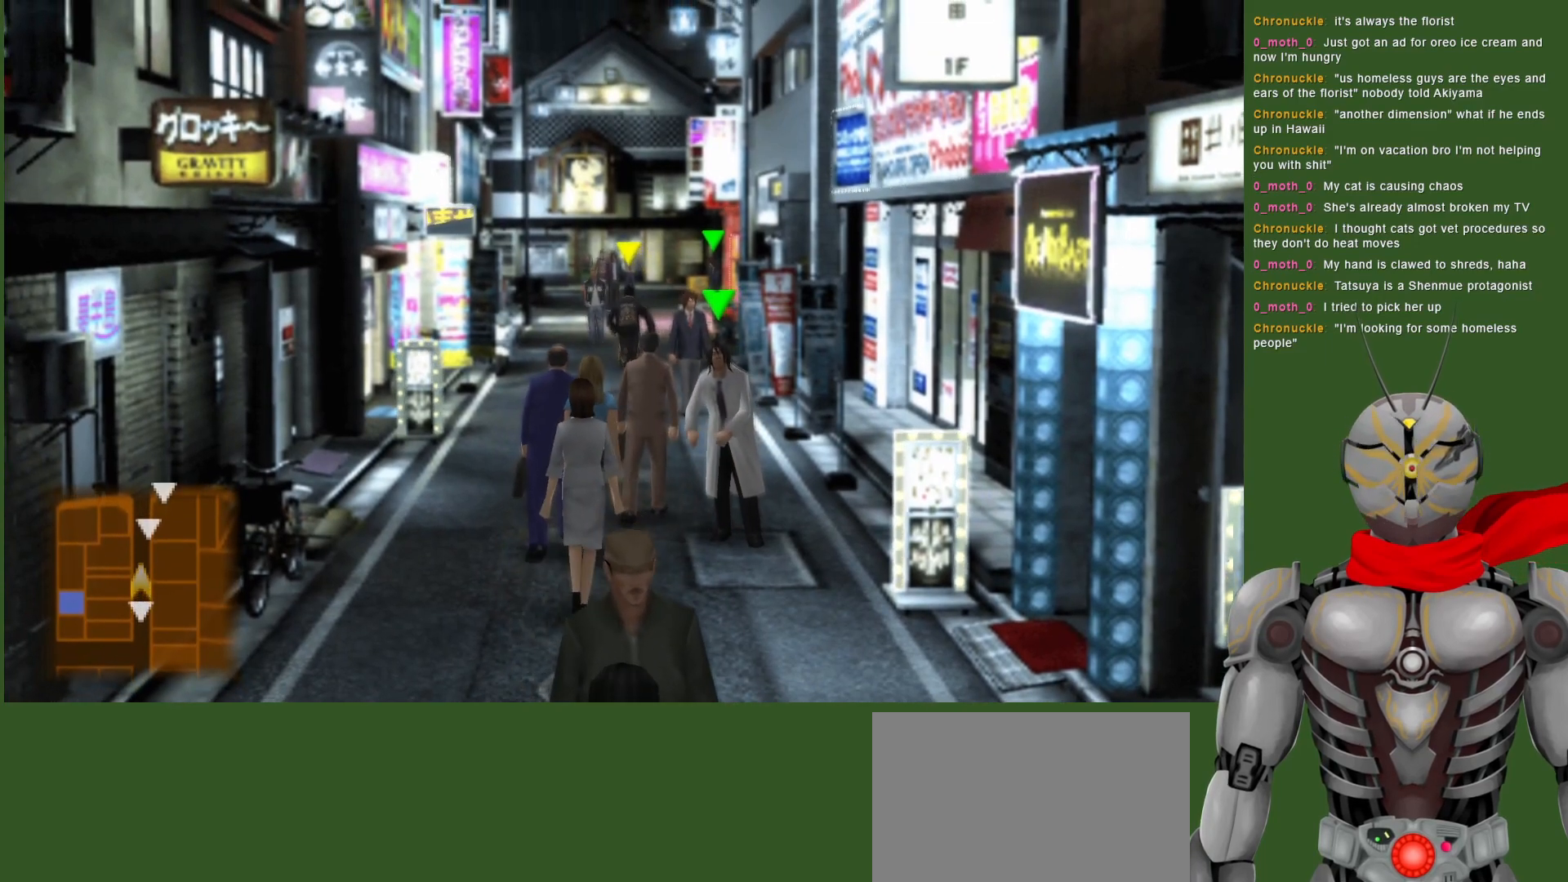
{"buttons": [], "left_stick": "up", "right_stick": "center", "events": []}
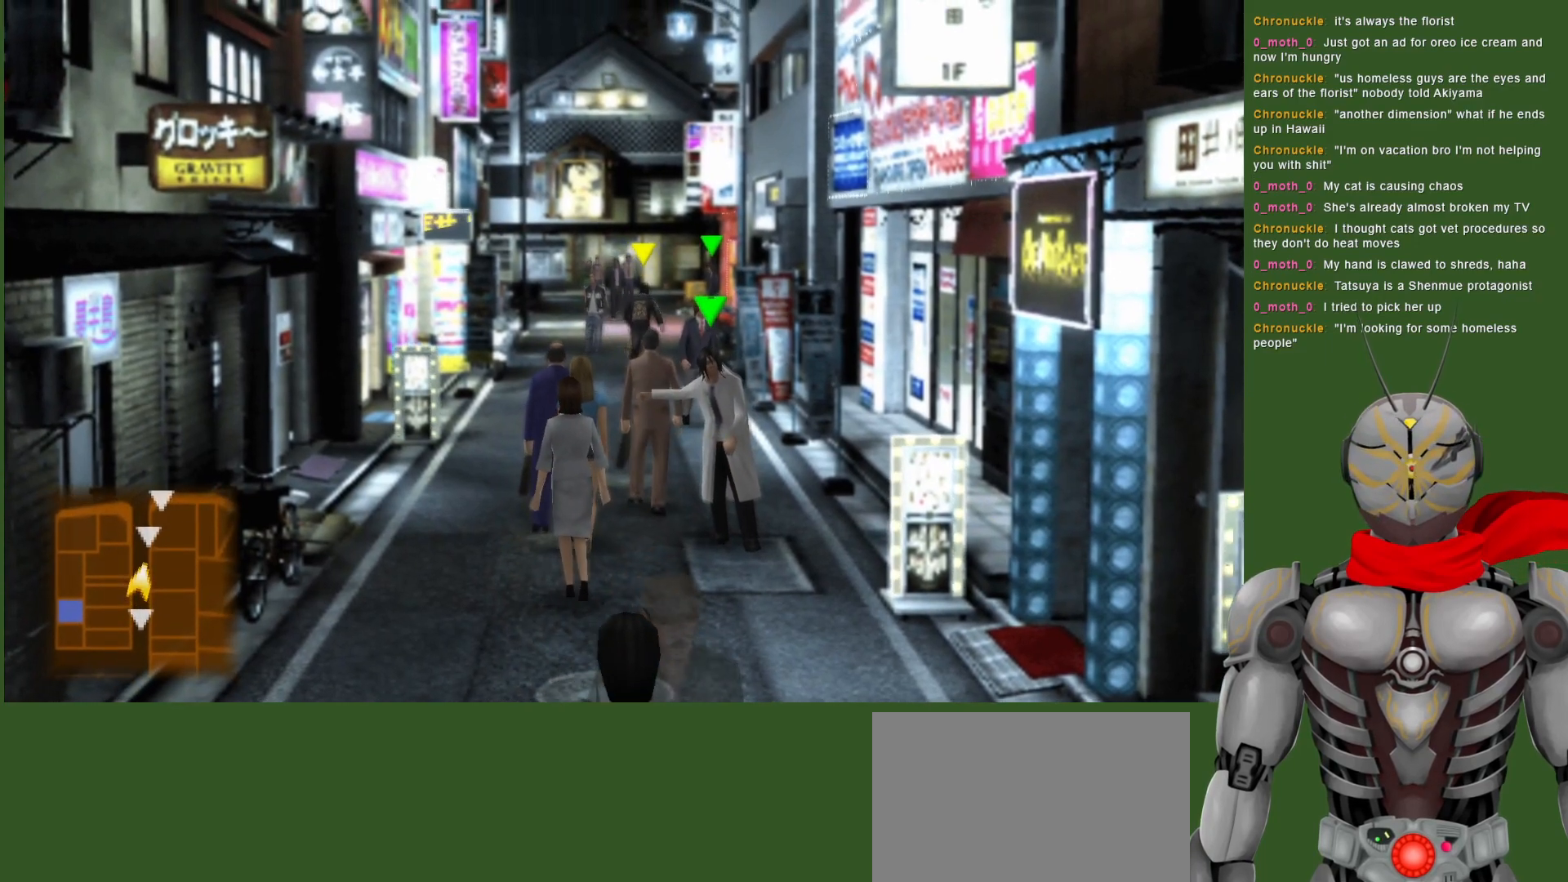
{"buttons": [], "left_stick": "up", "right_stick": "center", "events": []}
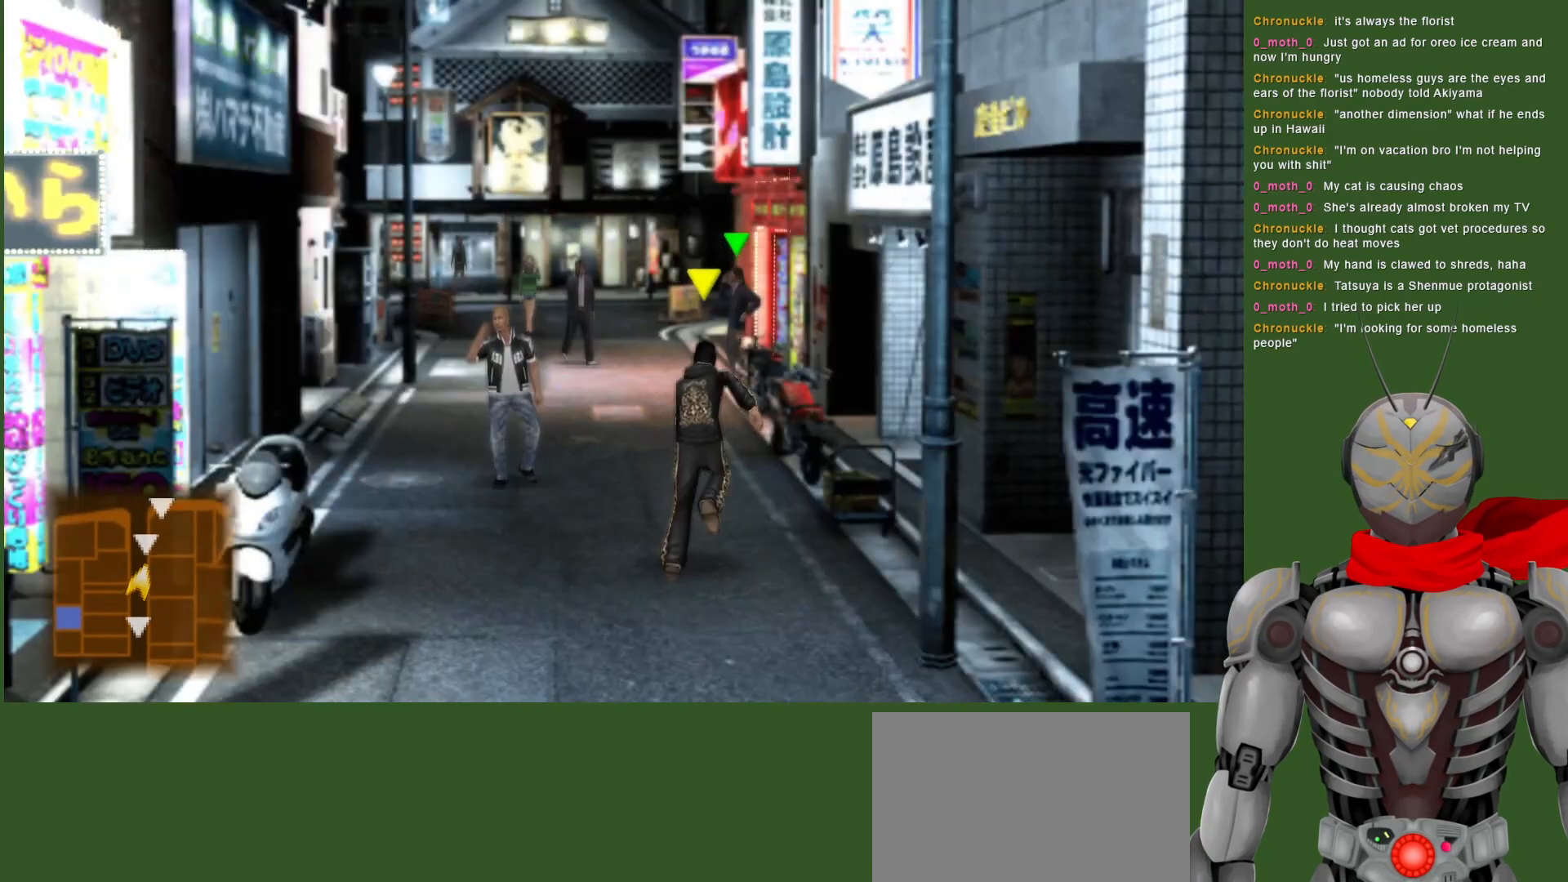
{"buttons": [], "left_stick": "up", "right_stick": "center", "events": []}
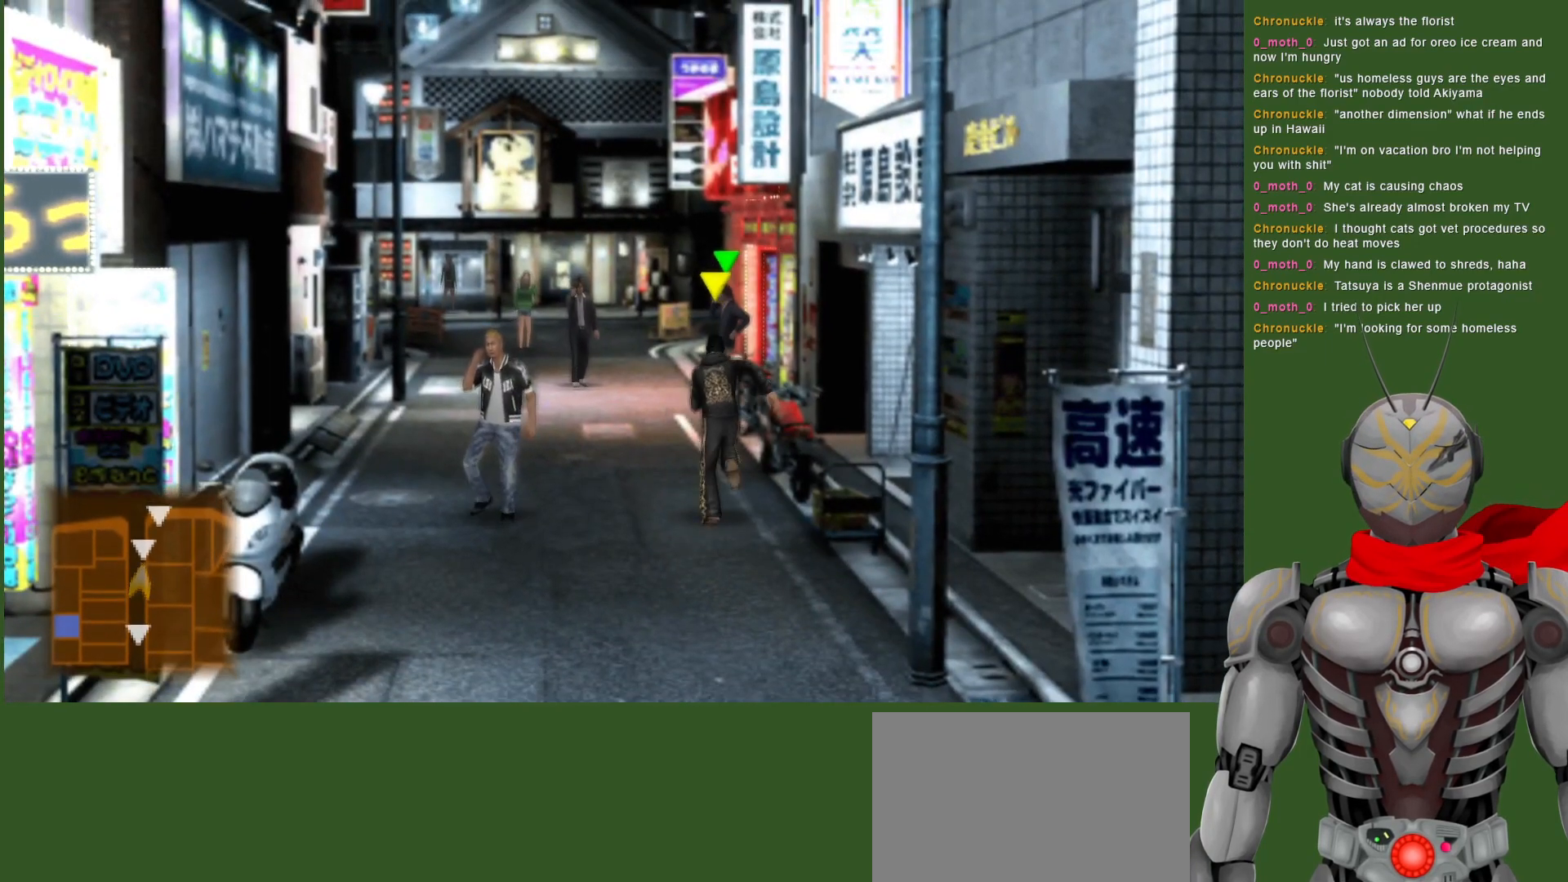
{"buttons": [], "left_stick": "up", "right_stick": "center", "events": []}